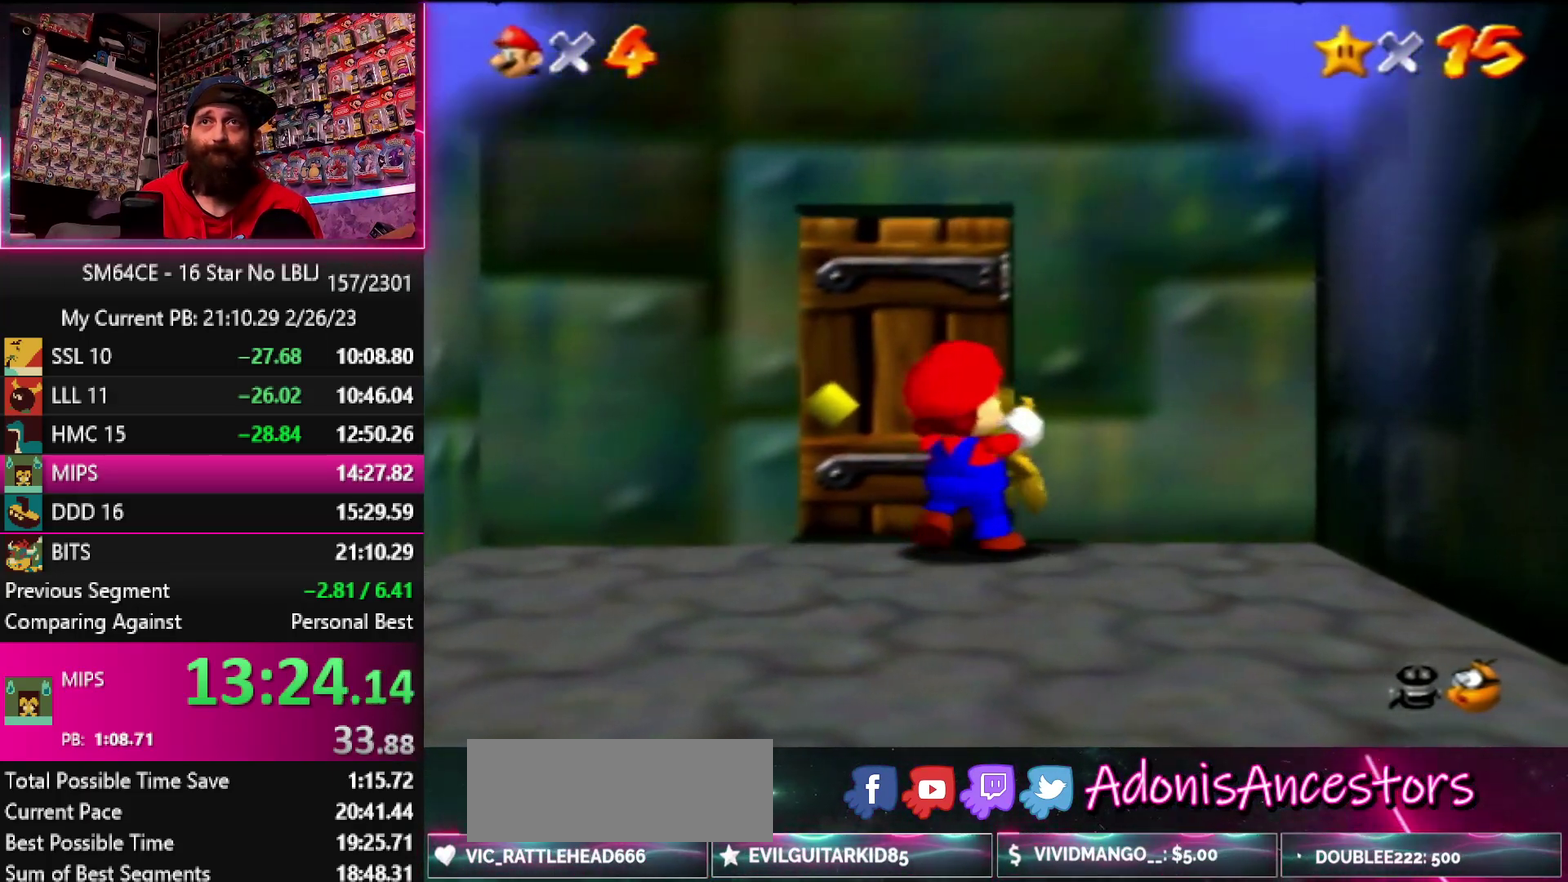
Gameplay with a controller (Nintendo layout); each line is a JSON object with the inputs held at the frame after it. "events" lists button and stick changes between this image and that frame as [ms after this image, input, new state], when the widget could be followed in between. Not read: DPAD_DOWN DPAD_LEFT DPAD_RIGHT DPAD_UP L1 L3 R1 R3.
{"buttons": [], "left_stick": "up", "events": [[83, "left_stick", "up"]]}
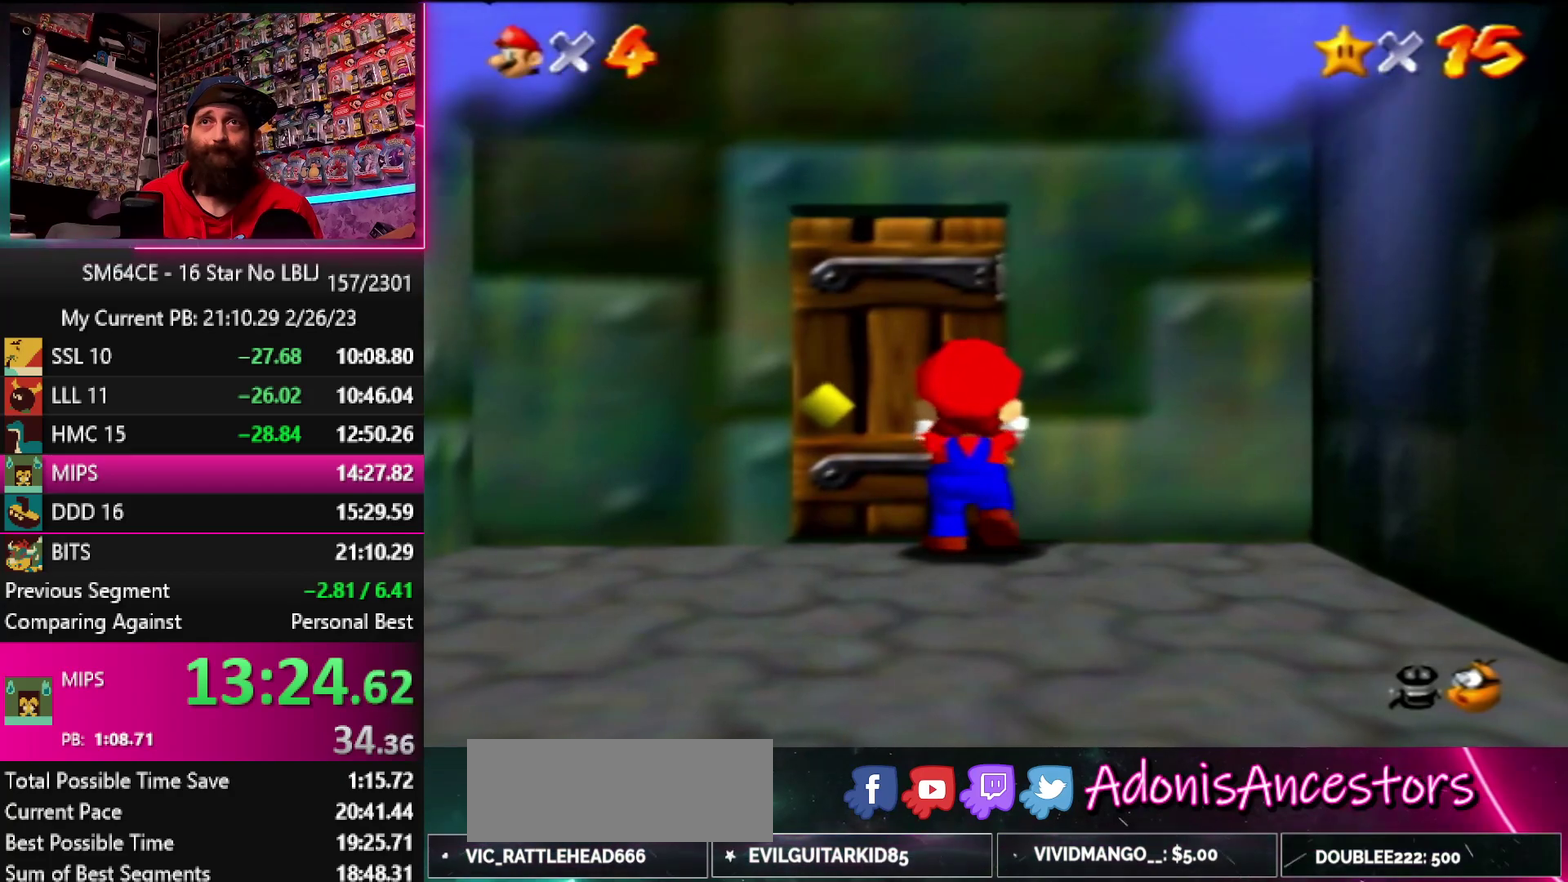
{"buttons": [], "left_stick": "up", "events": []}
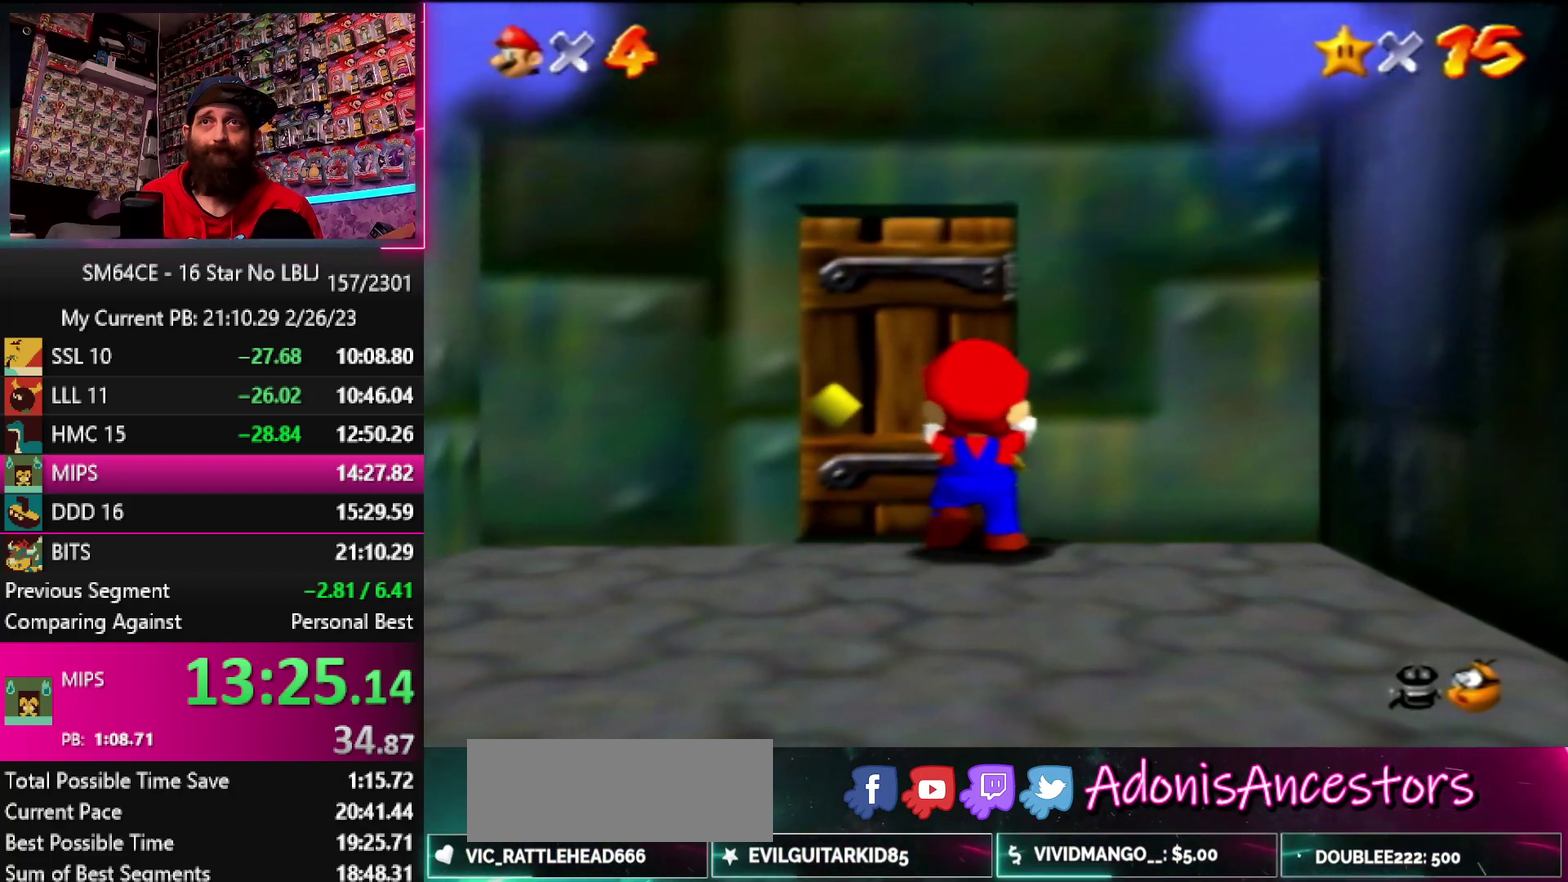
{"buttons": [], "left_stick": "up", "events": []}
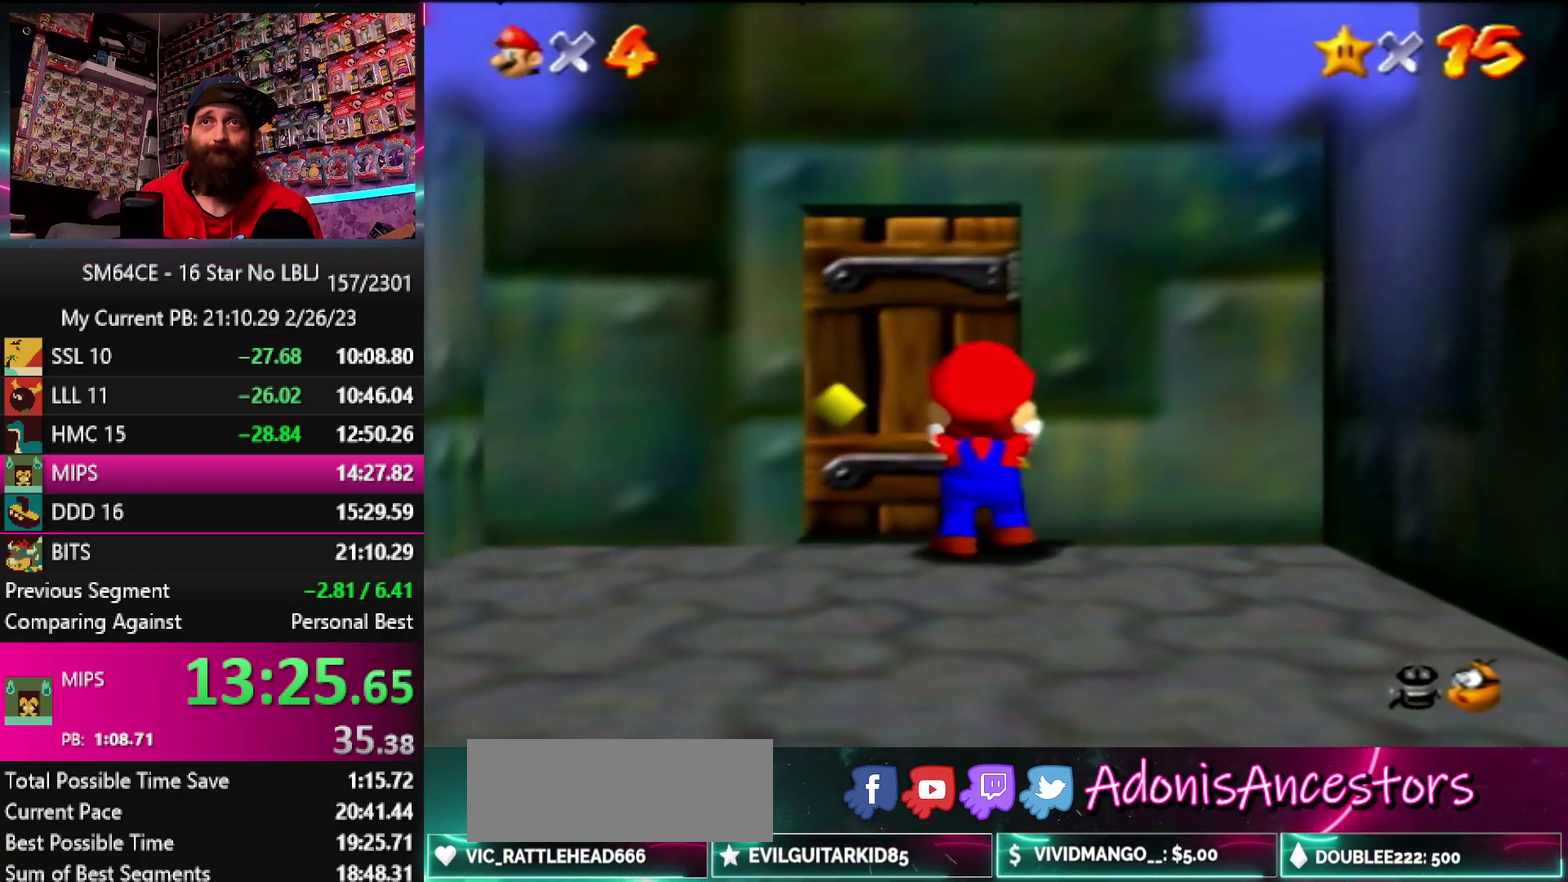
{"buttons": [], "left_stick": "up-right", "events": [[500, "left_stick", "up-right"]]}
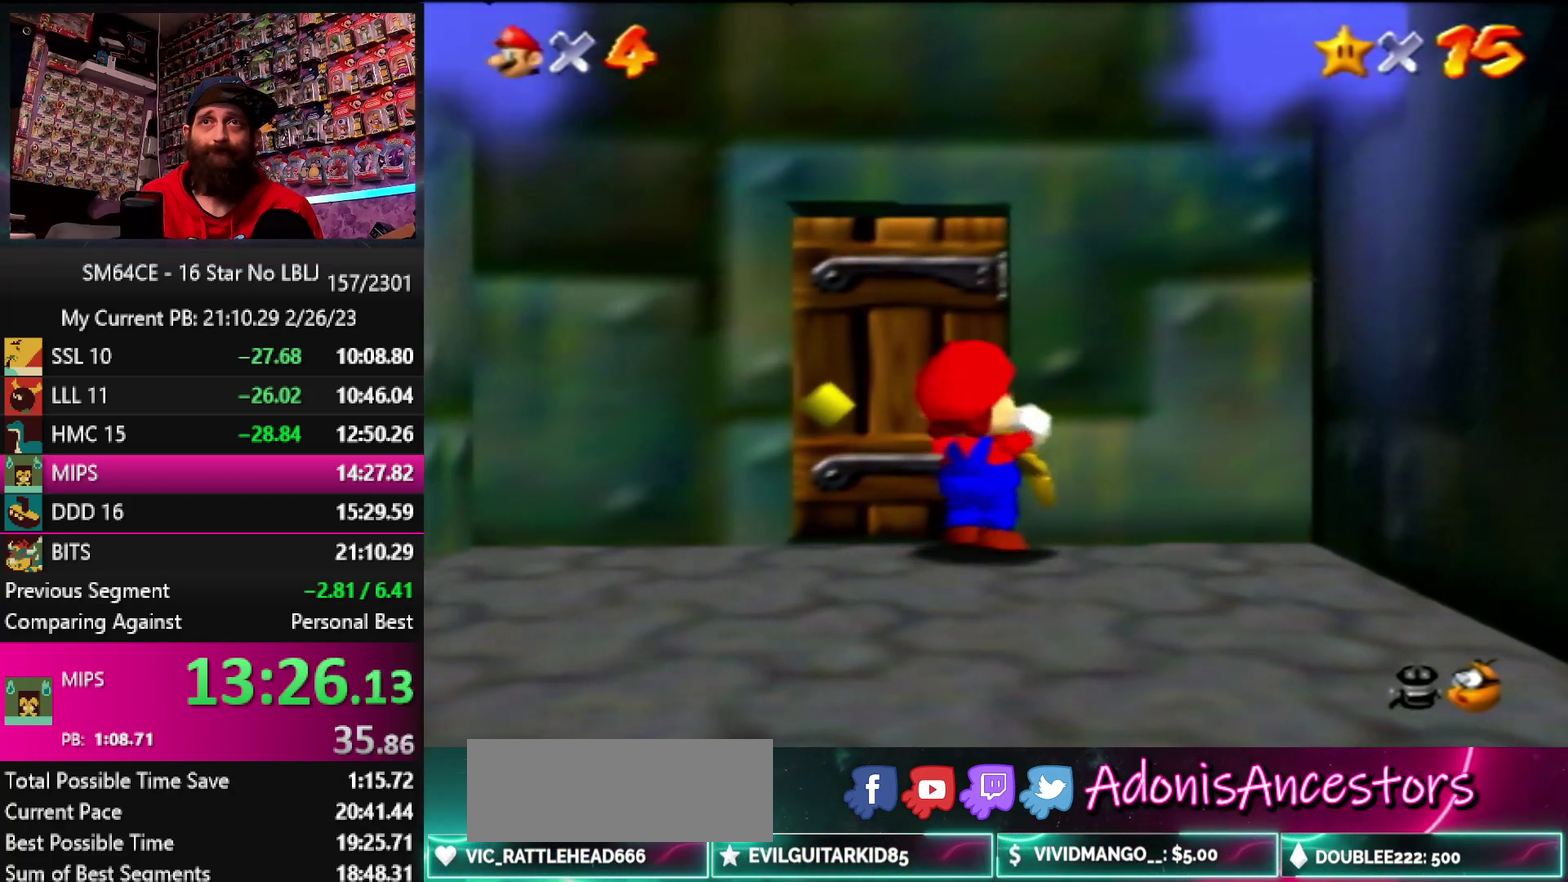
{"buttons": [], "left_stick": "up", "events": [[83, "left_stick", "up"]]}
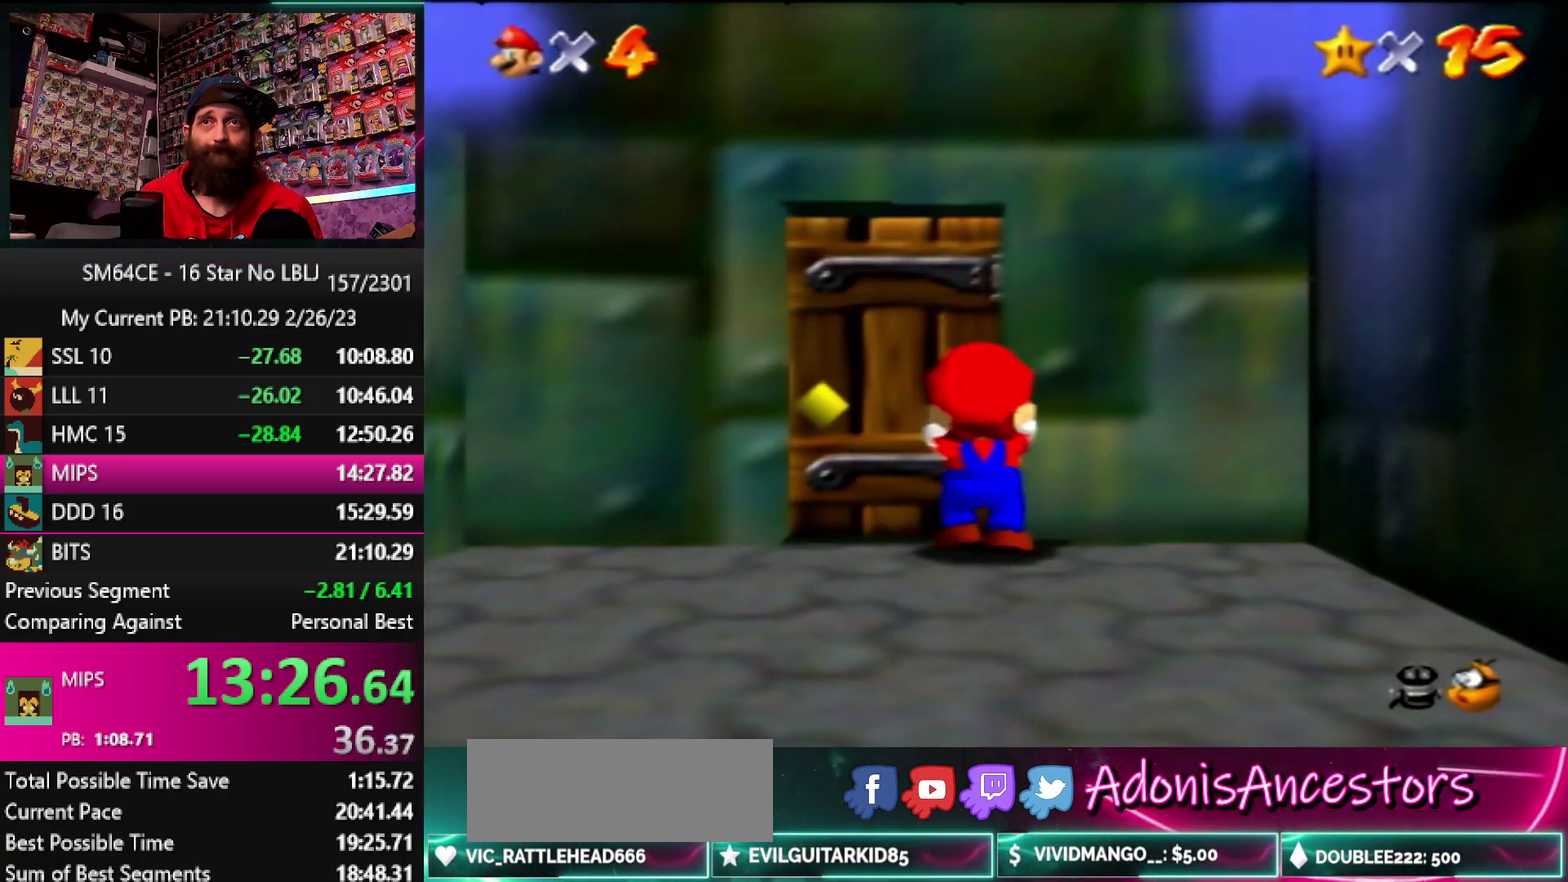
{"buttons": ["Z"], "left_stick": "up-right", "events": [[283, "Z", "down"], [350, "left_stick", "up-right"]]}
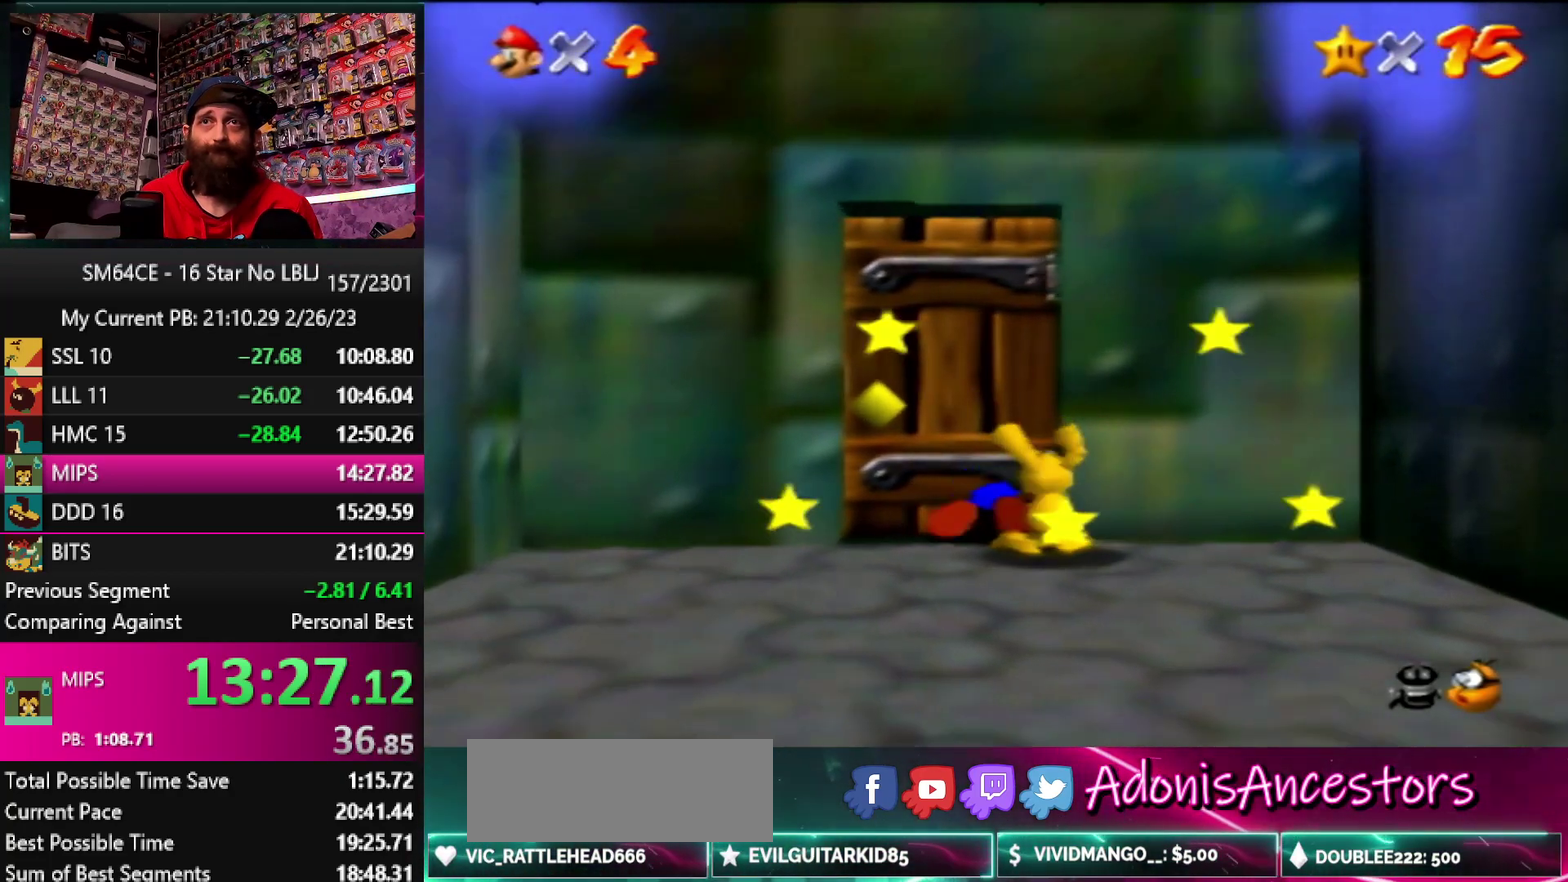
{"buttons": ["Z"], "left_stick": "down-right", "events": [[250, "left_stick", "right"], [383, "left_stick", "down-right"]]}
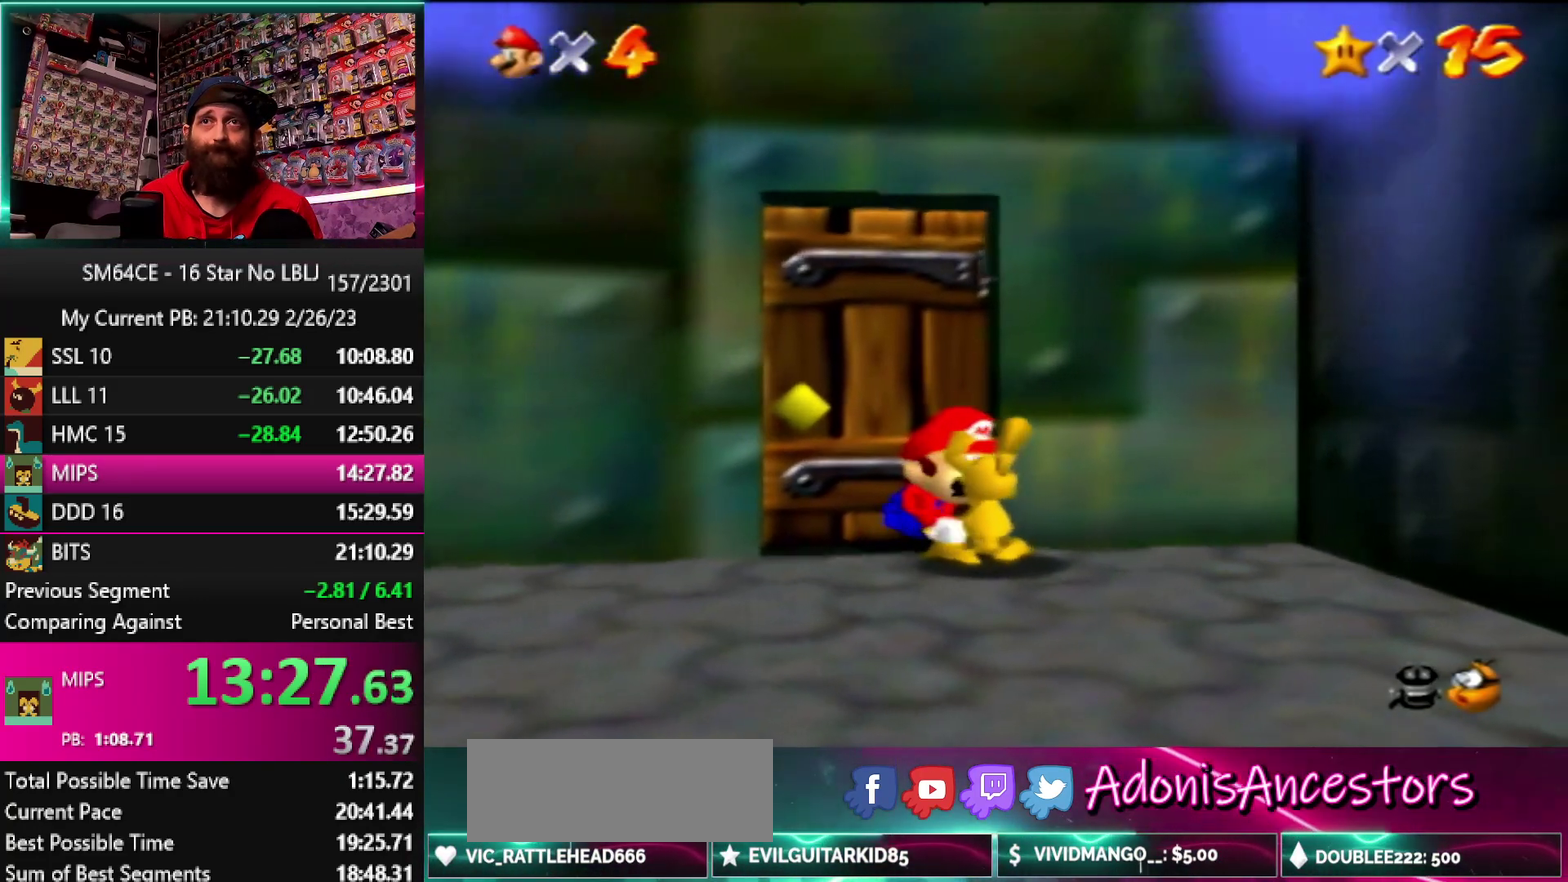
{"buttons": ["Z"], "left_stick": "down-right", "events": []}
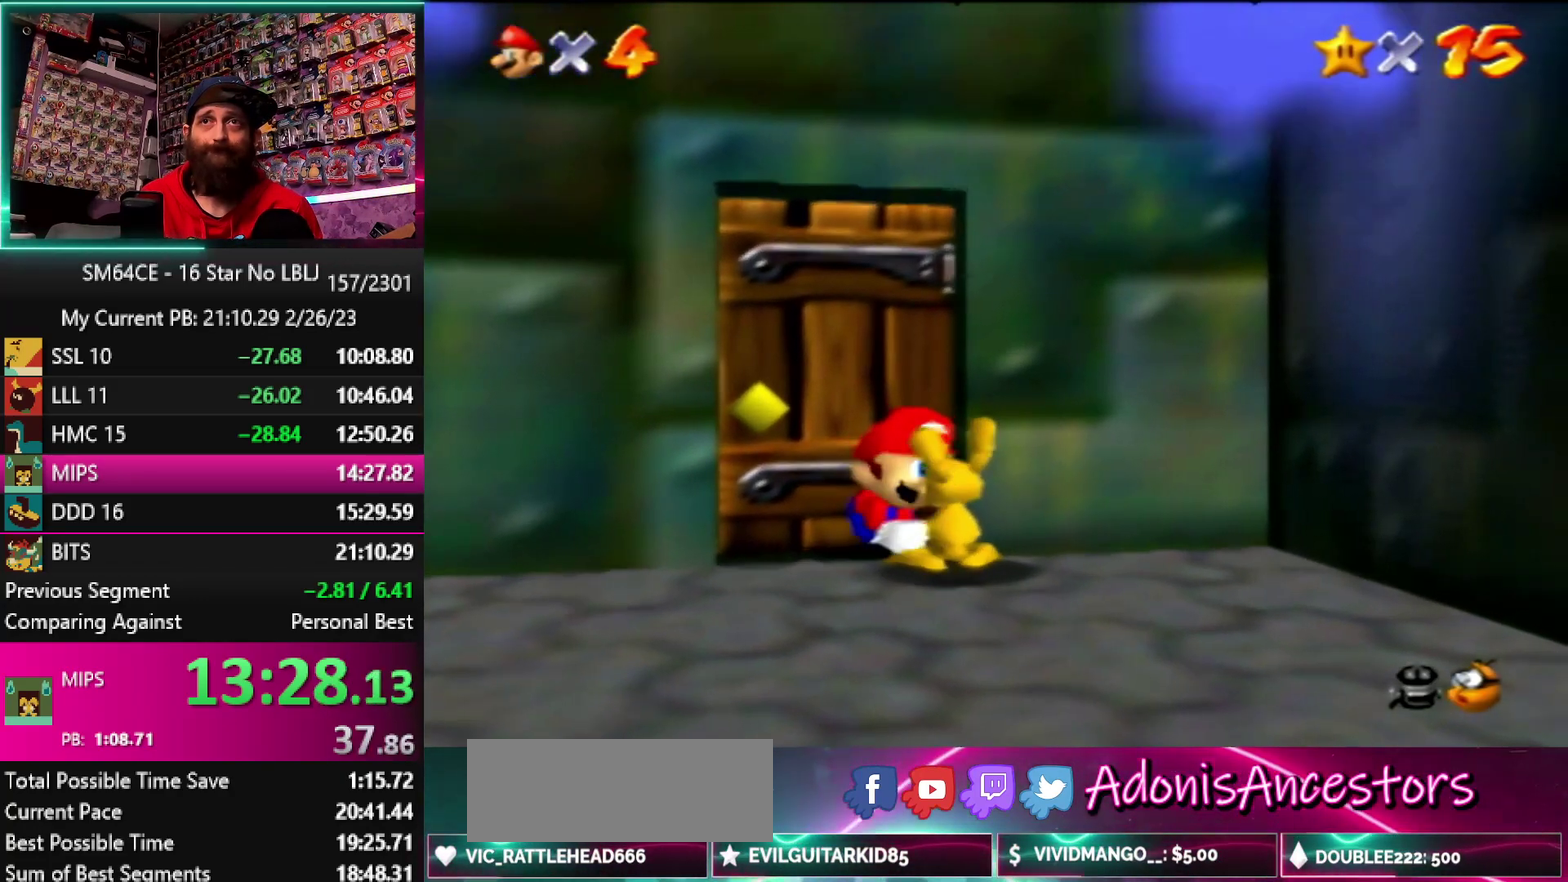
{"buttons": [], "left_stick": "center", "events": [[417, "Z", "up"], [417, "left_stick", "center"]]}
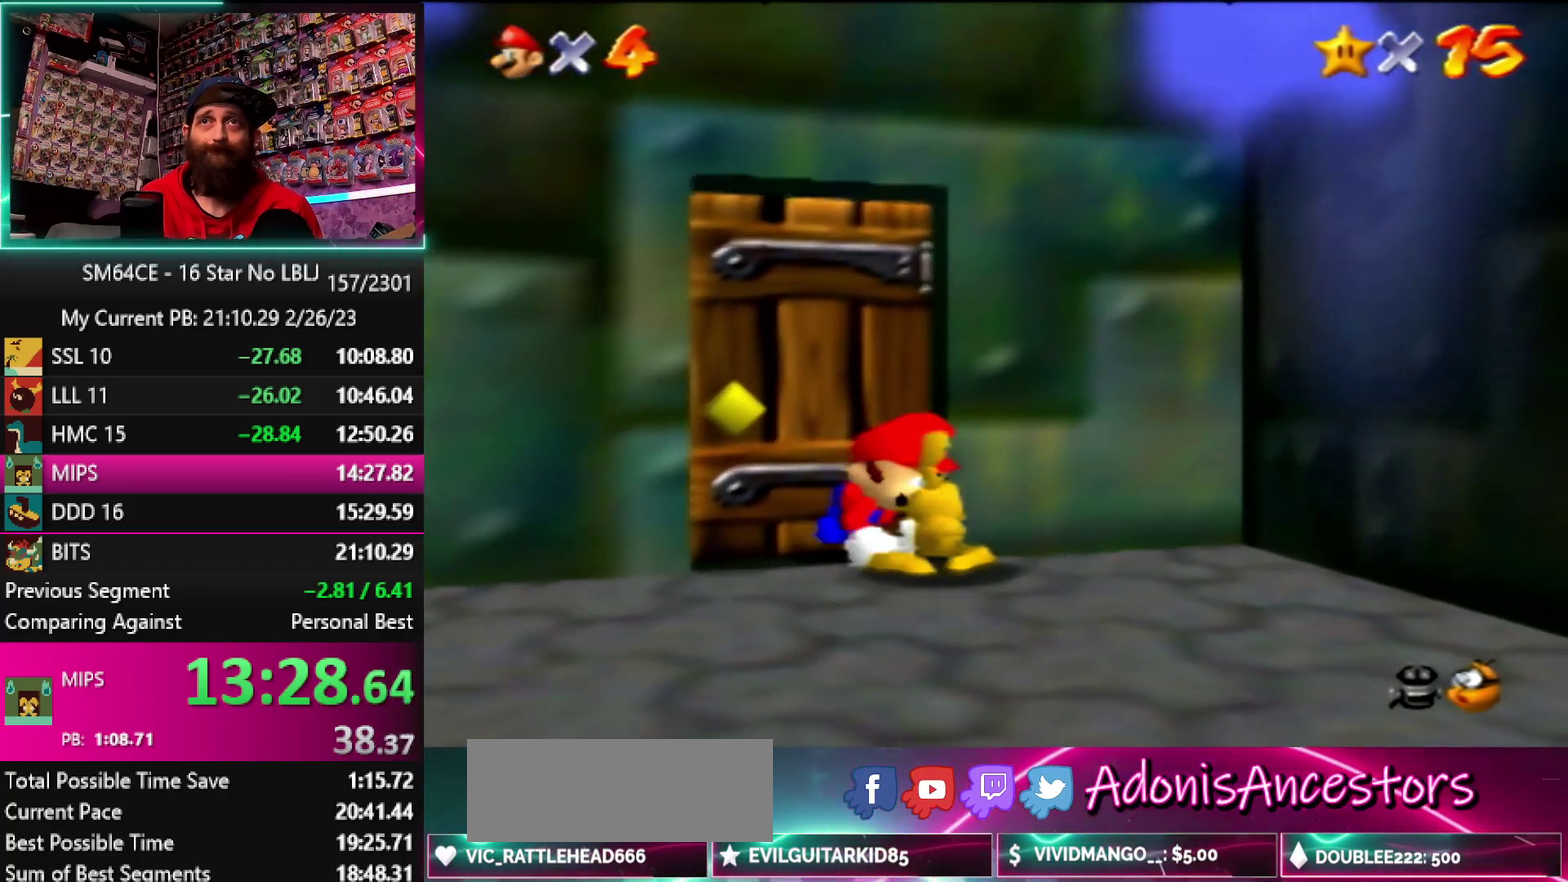
{"buttons": [], "left_stick": "center", "events": []}
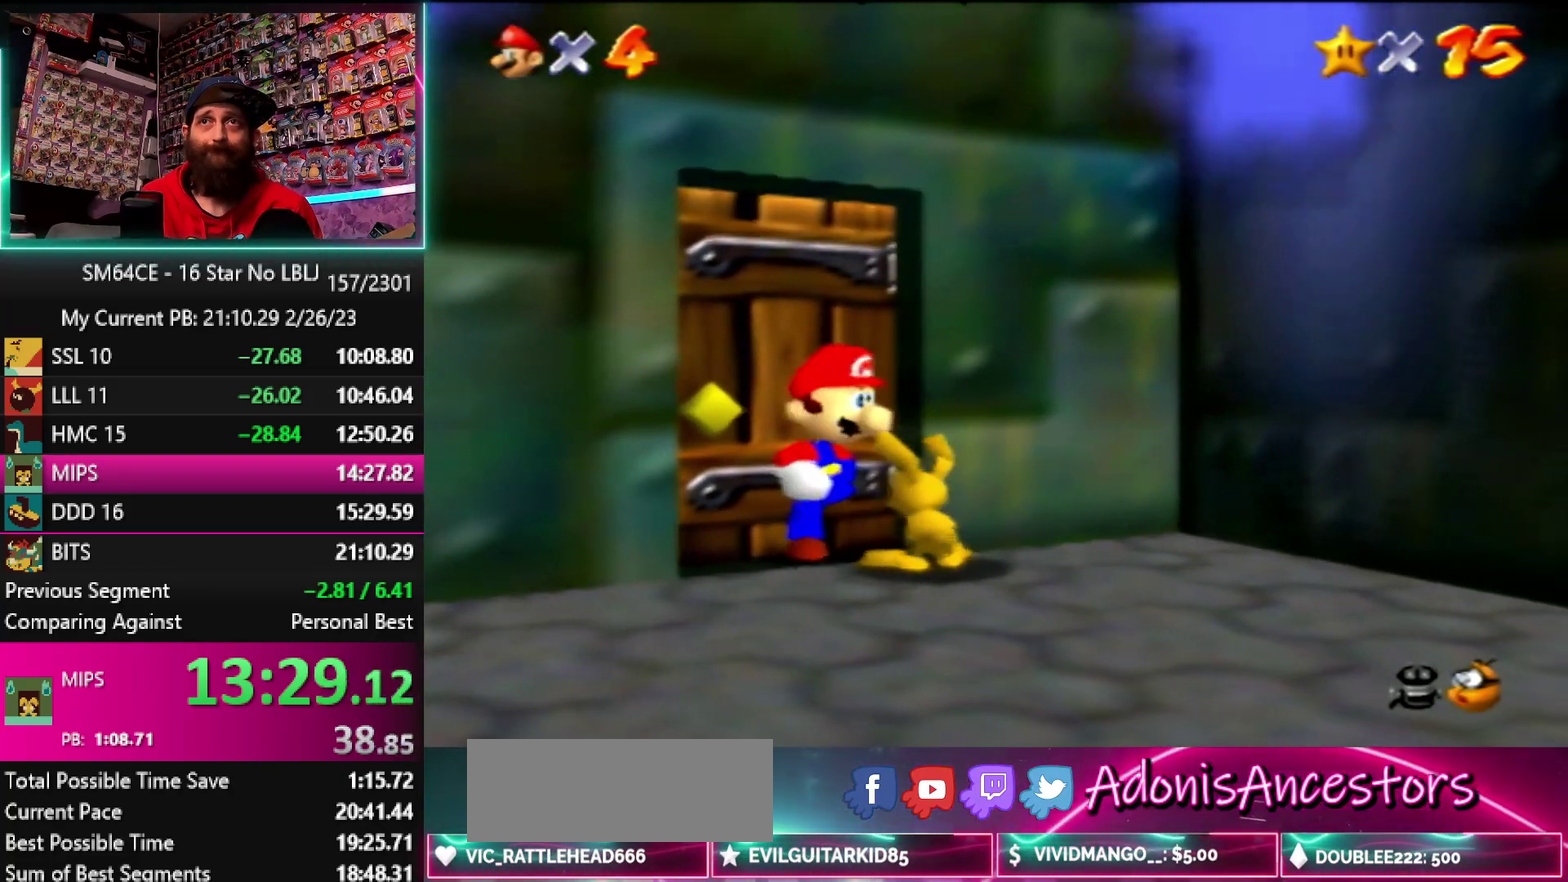
{"buttons": [], "left_stick": "center", "events": [[50, "B", "down"], [167, "B", "up"], [217, "B", "down"], [350, "B", "up"]]}
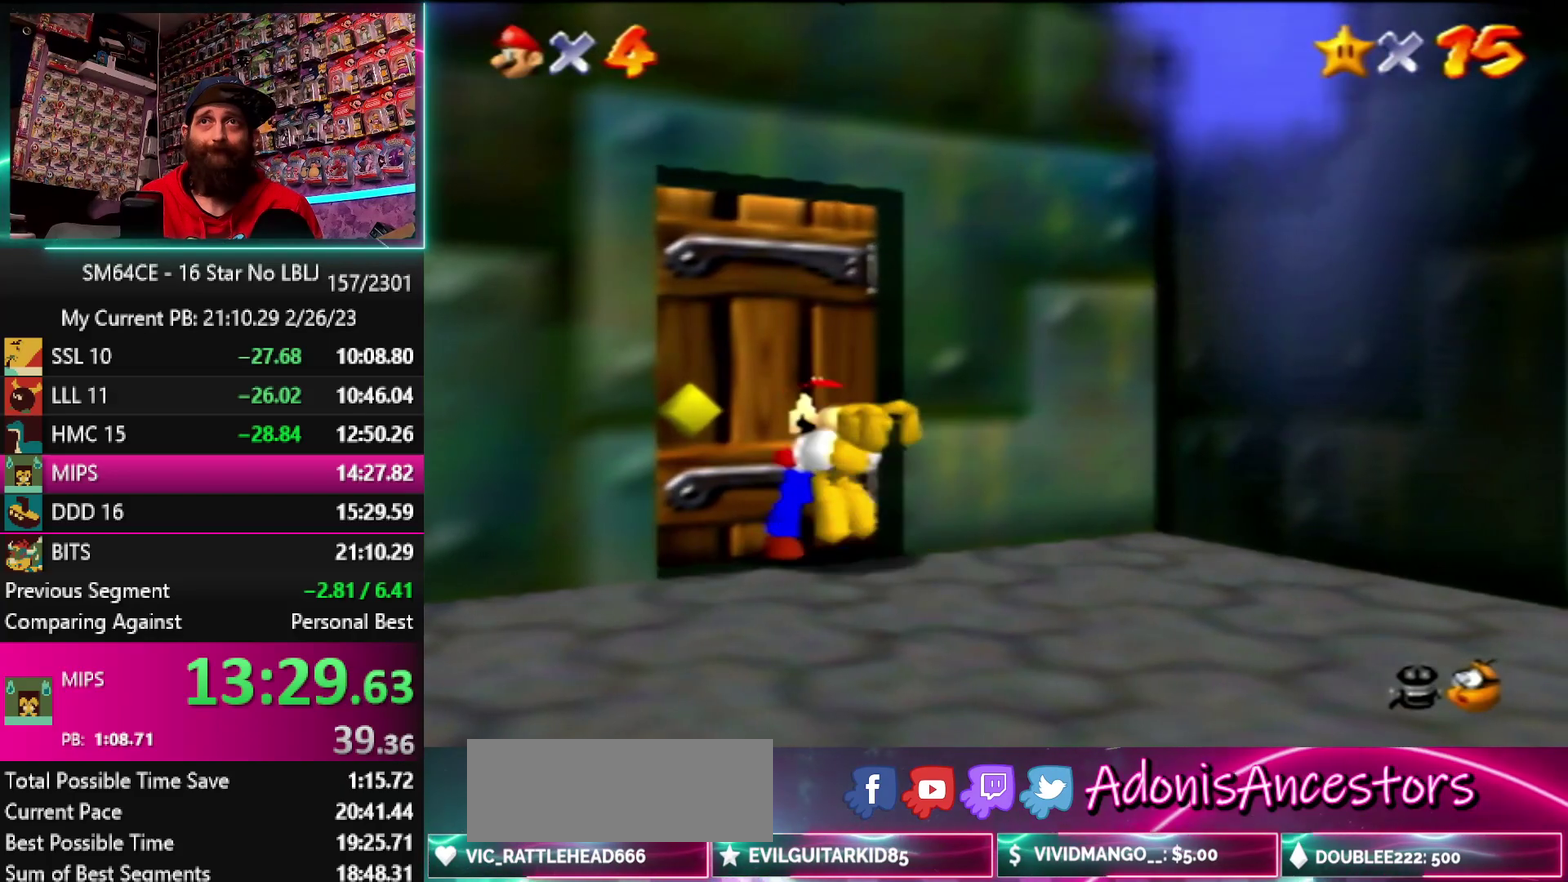
{"buttons": ["A"], "left_stick": "down", "events": [[283, "left_stick", "down"], [333, "A", "down"]]}
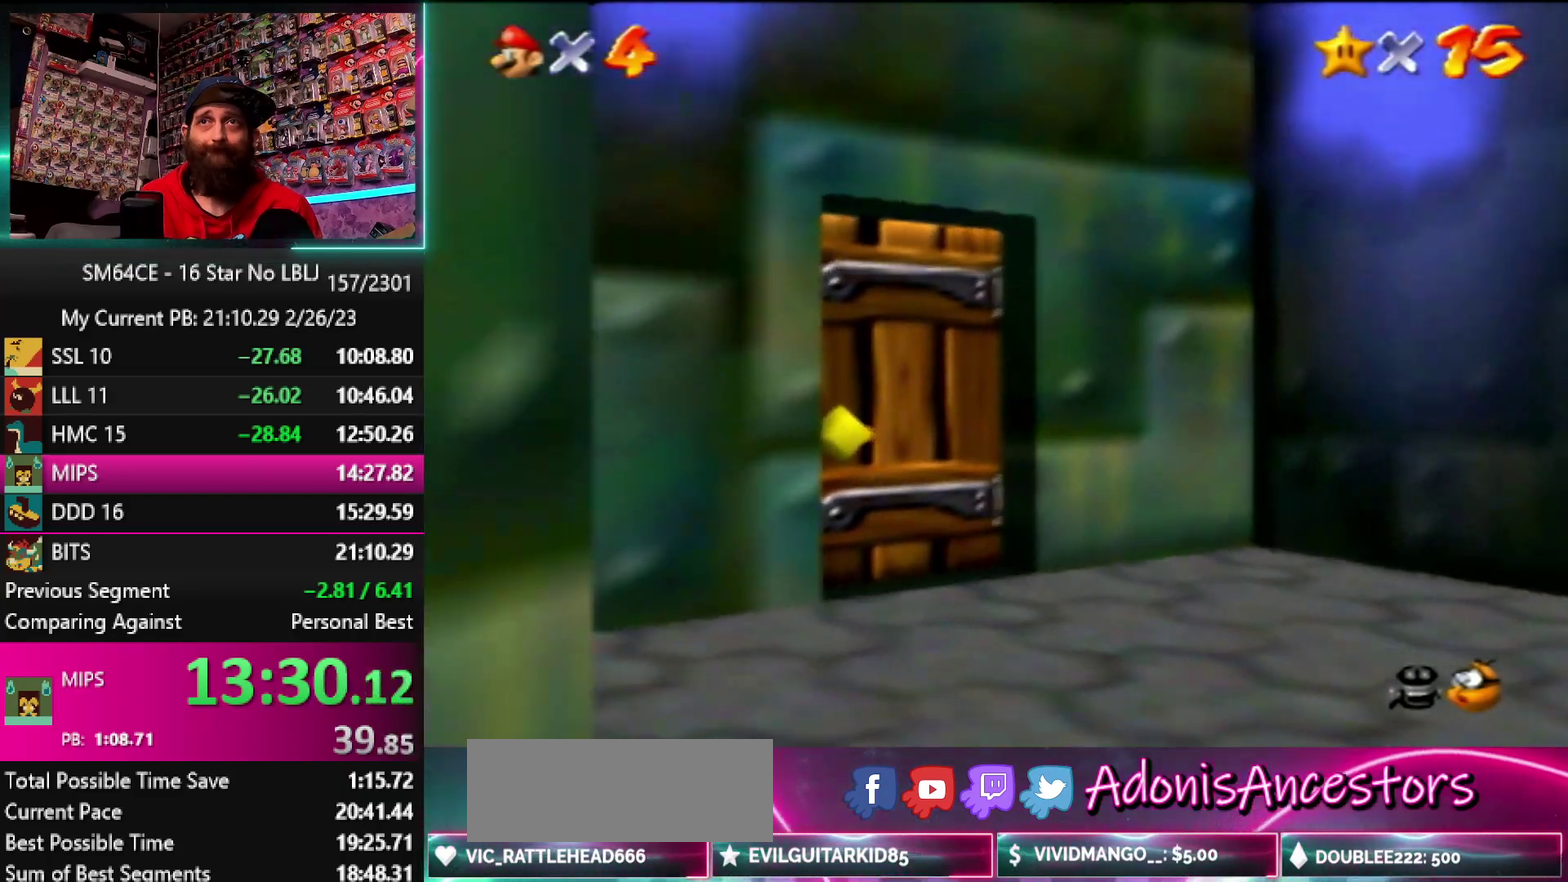
{"buttons": [], "left_stick": "left", "events": [[150, "A", "up"], [217, "left_stick", "center"], [383, "left_stick", "right"], [433, "left_stick", "left"]]}
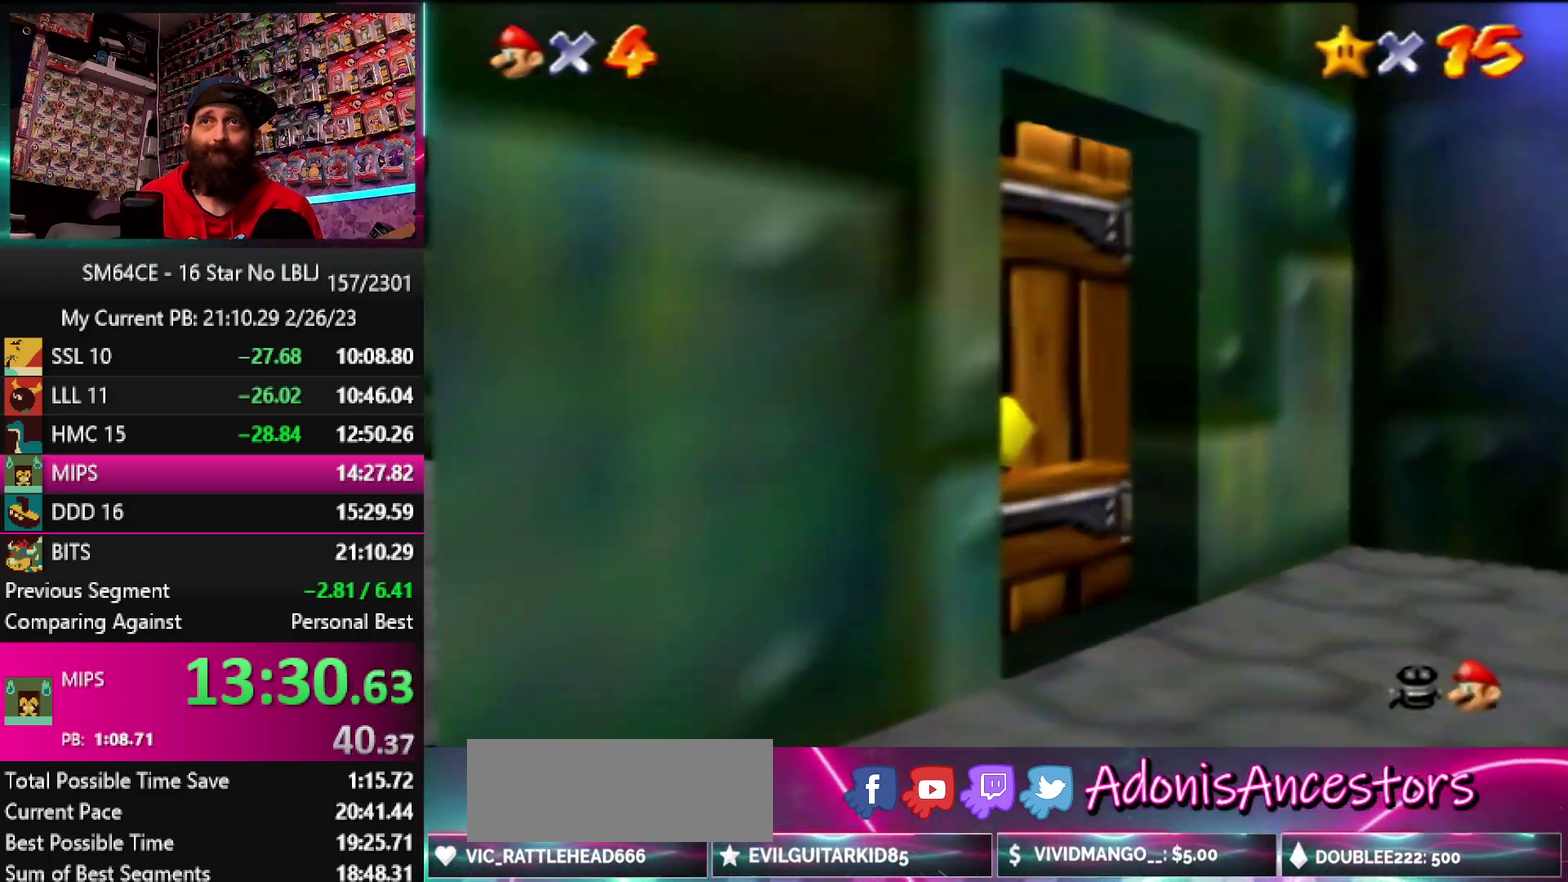
{"buttons": [], "left_stick": "up-left", "events": [[333, "left_stick", "up-left"]]}
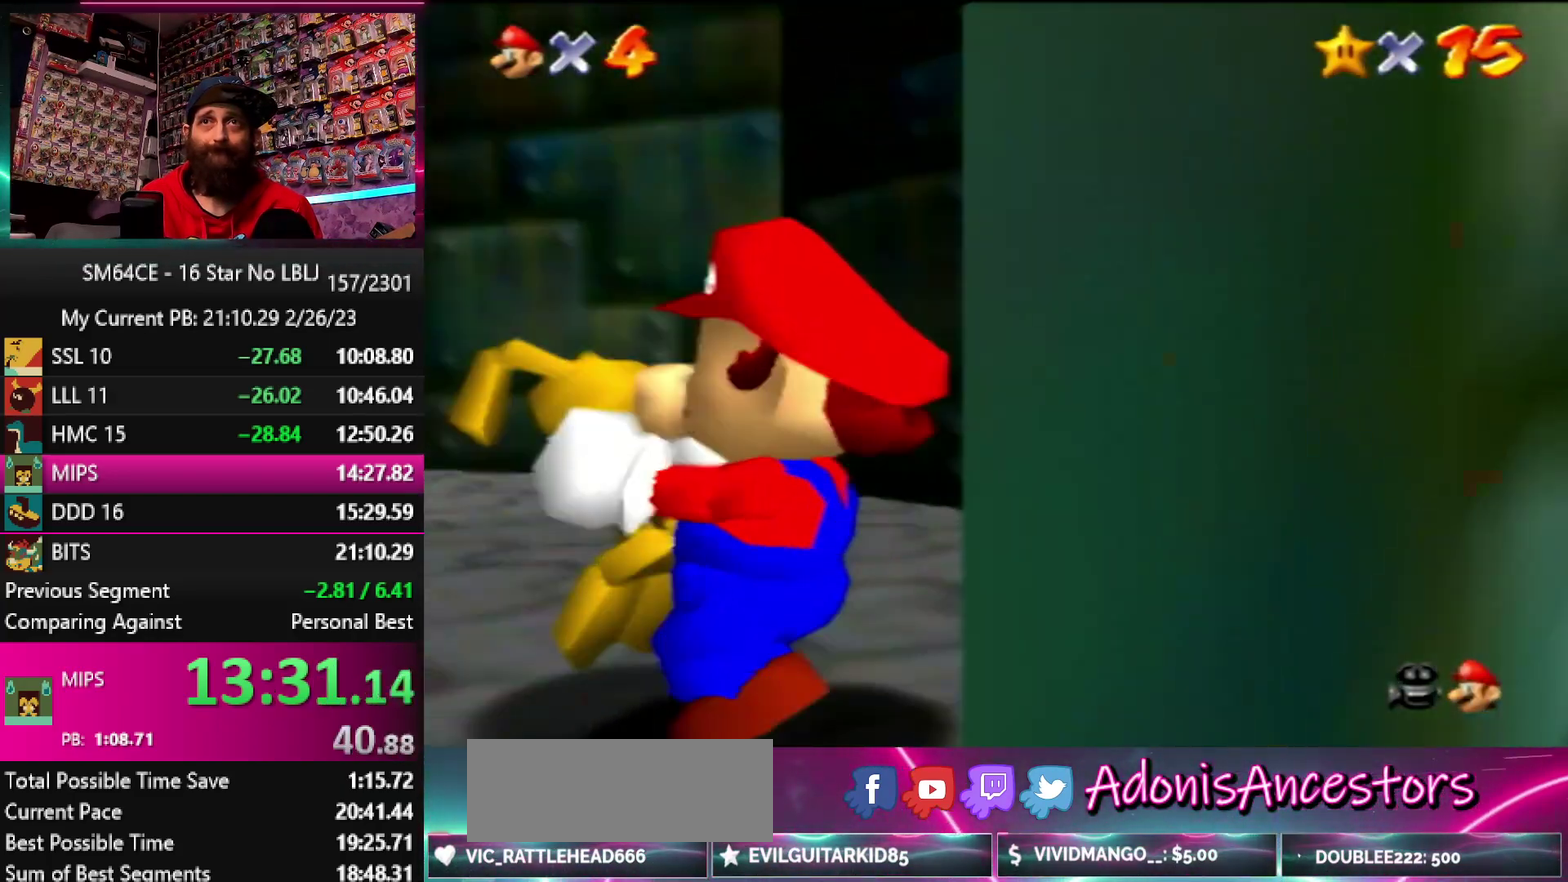
{"buttons": [], "left_stick": "up-left", "events": [[117, "A", "down"], [217, "A", "up"]]}
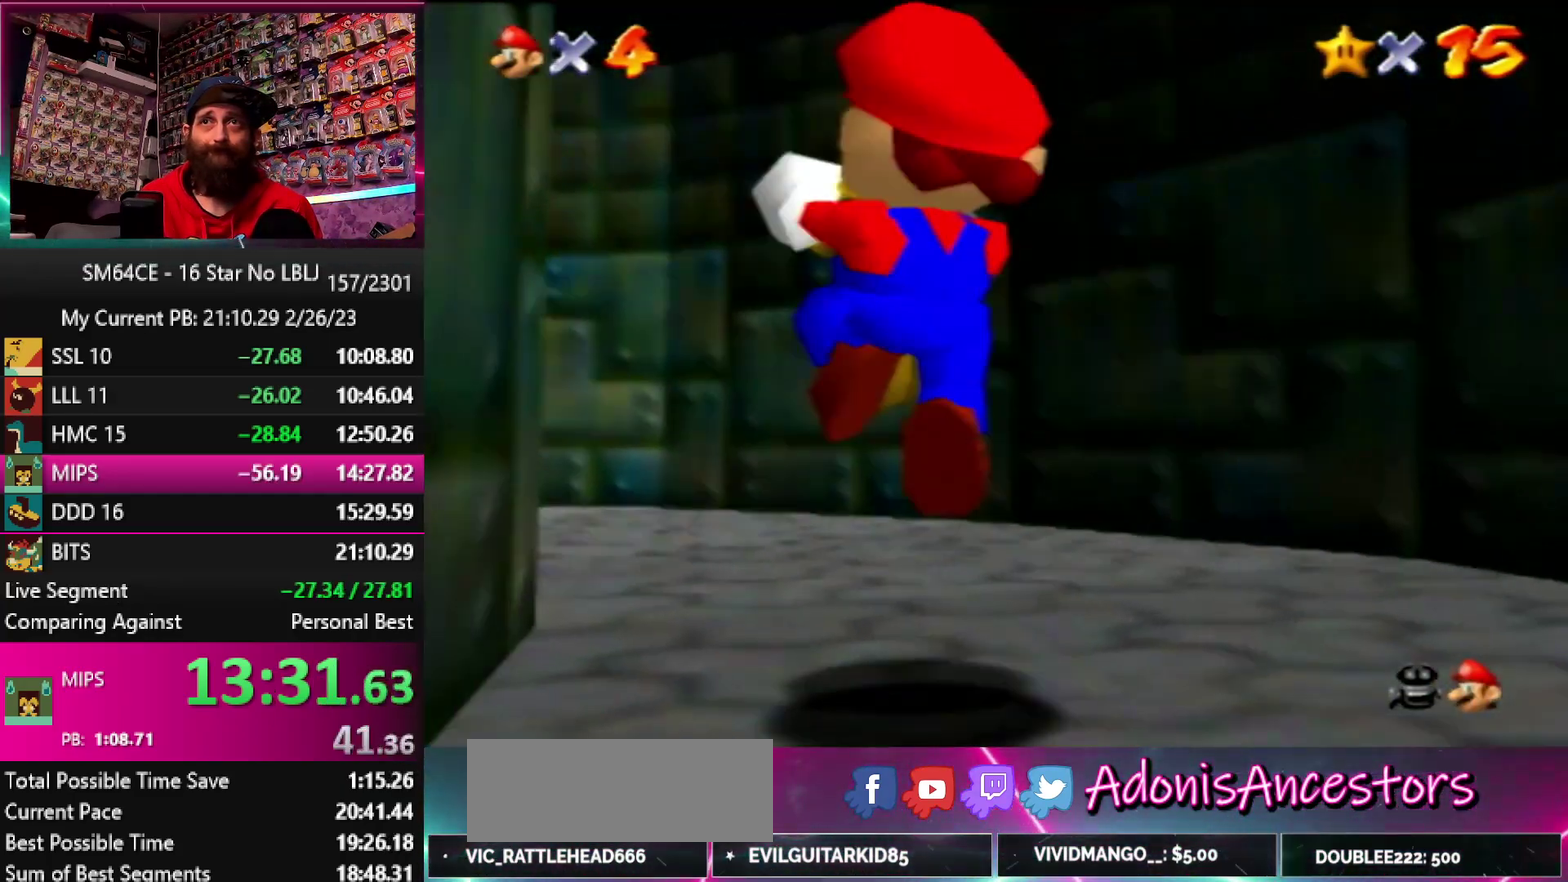
{"buttons": [], "left_stick": "up-left", "events": [[333, "A", "down"], [417, "A", "up"]]}
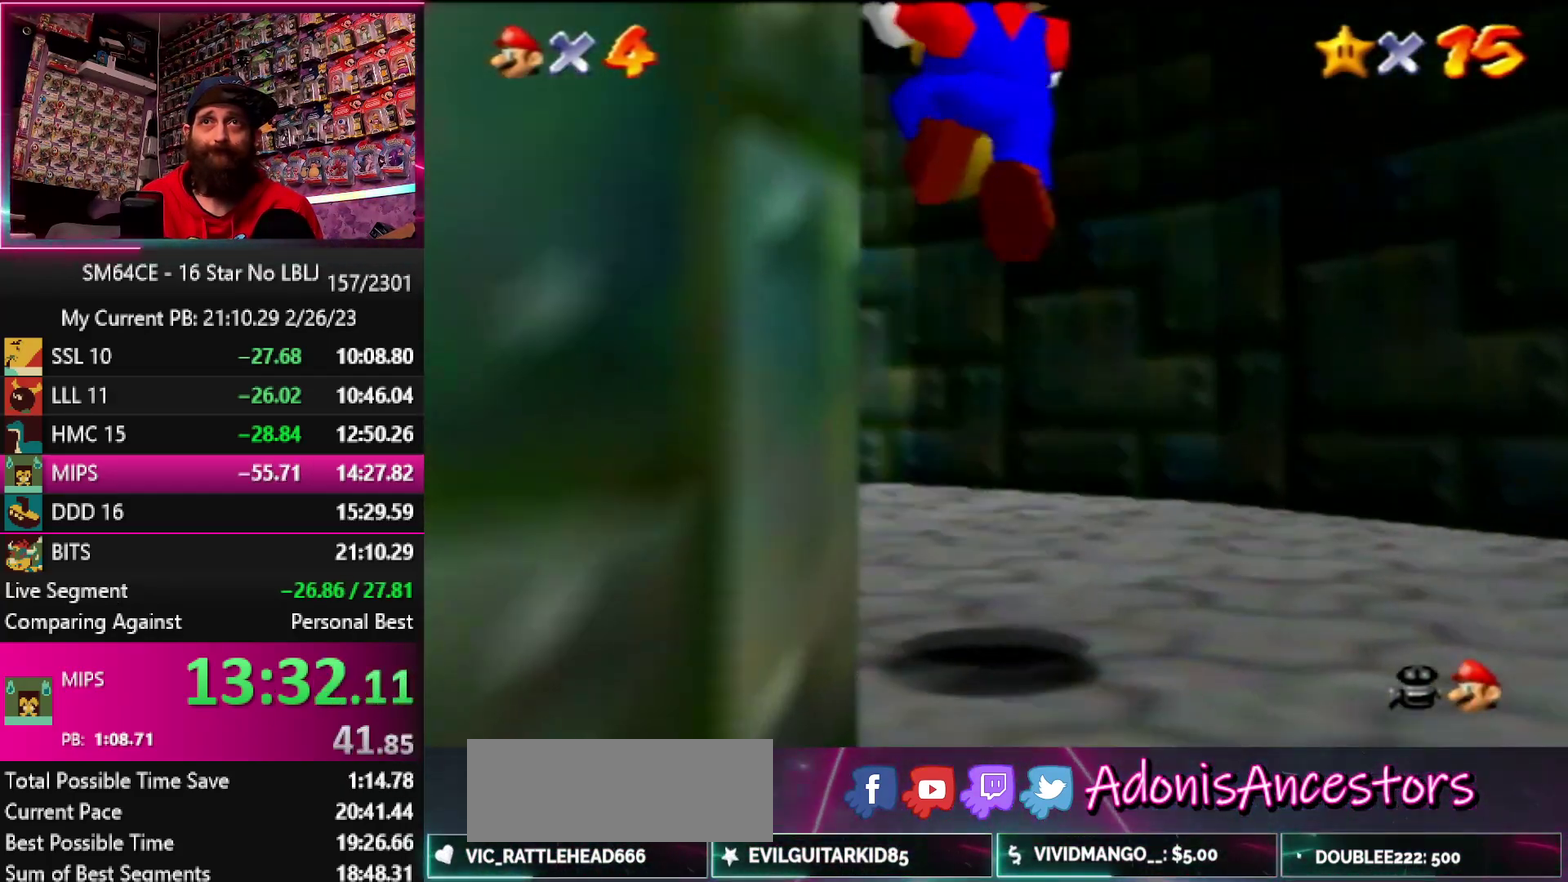
{"buttons": [], "left_stick": "up-left", "events": []}
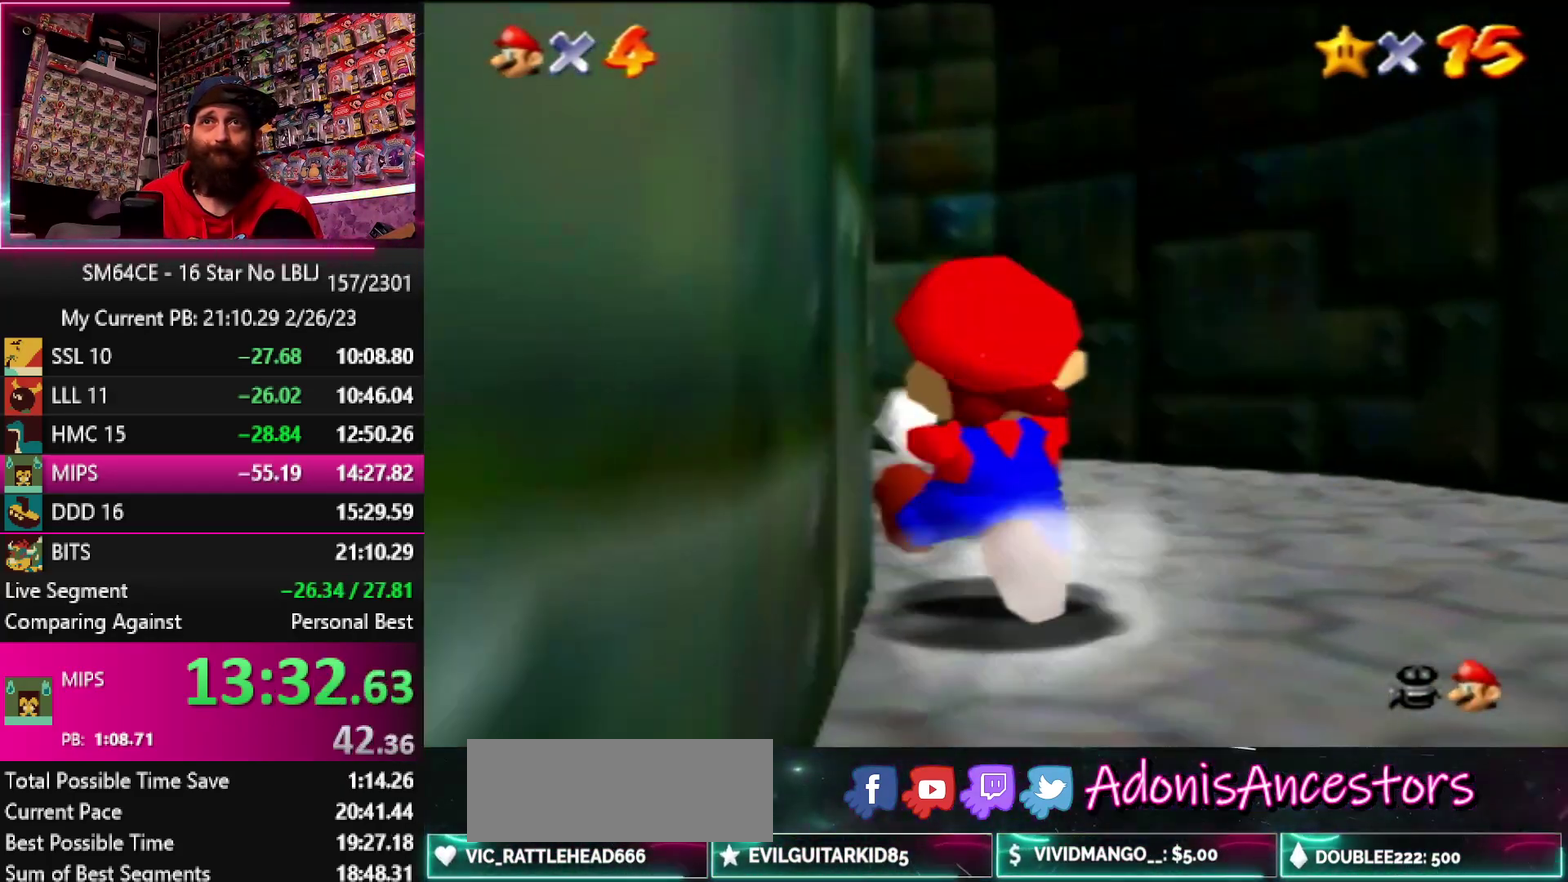
{"buttons": [], "left_stick": "left", "events": [[67, "A", "down"], [167, "left_stick", "left"], [200, "A", "up"]]}
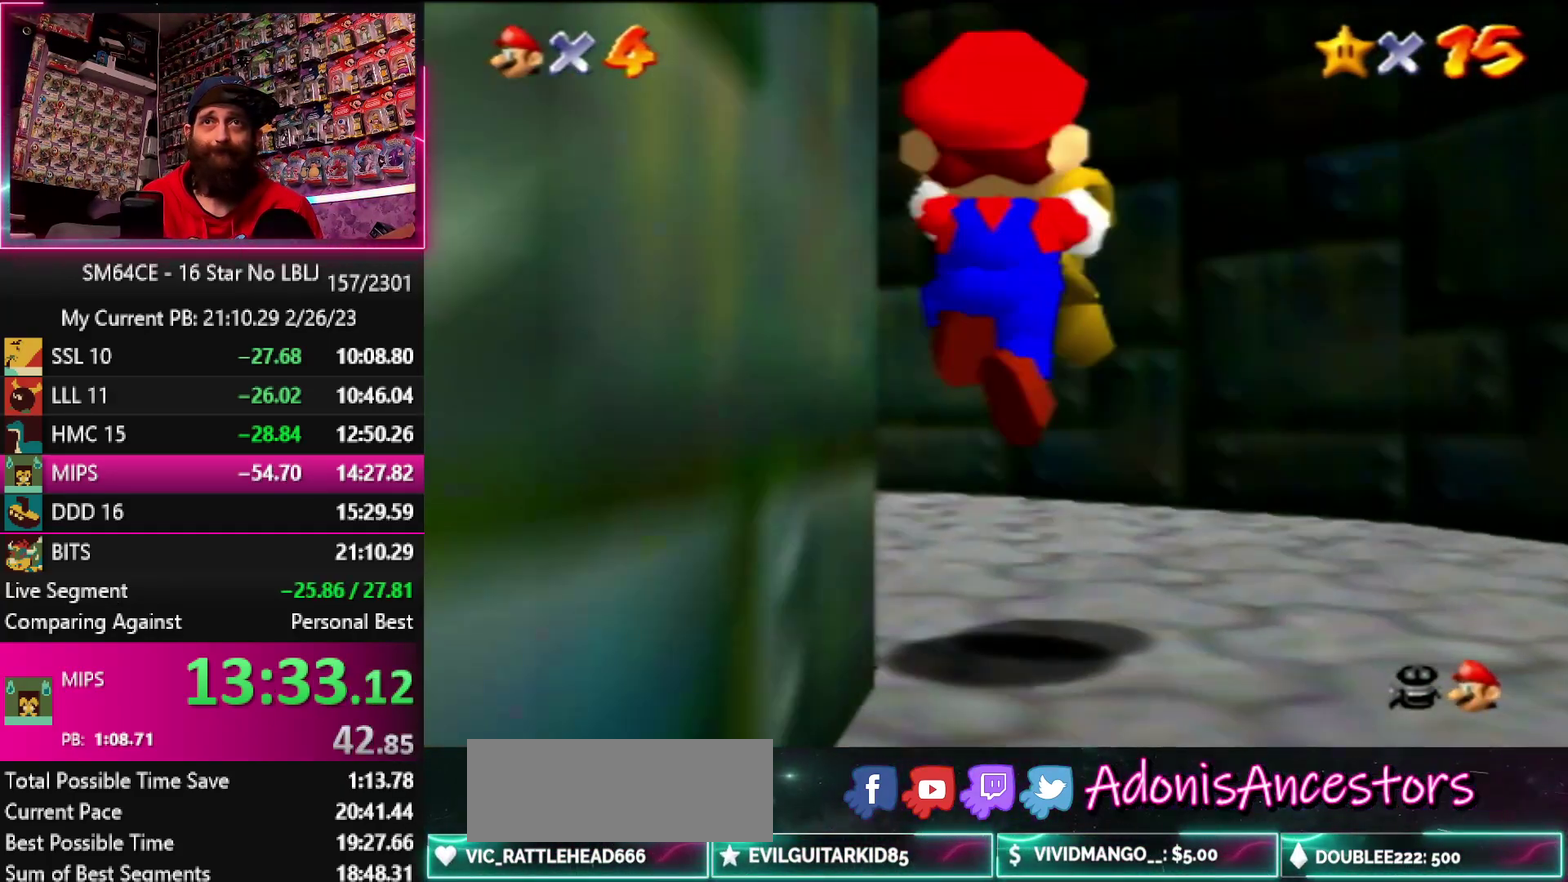
{"buttons": ["A"], "left_stick": "up-left", "events": [[433, "A", "down"], [467, "left_stick", "up-left"]]}
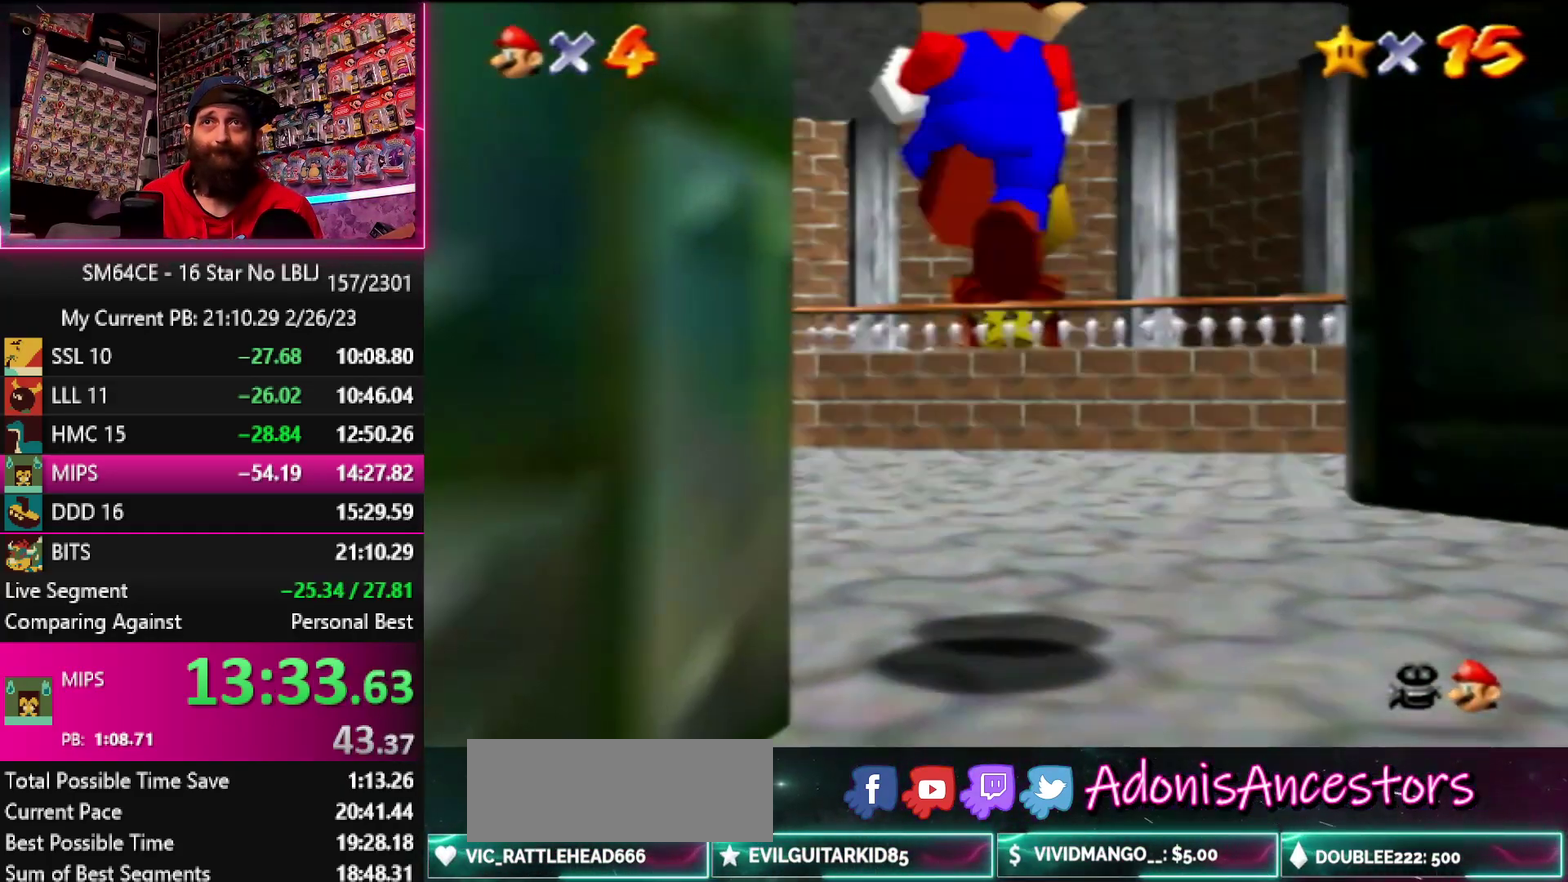
{"buttons": [], "left_stick": "up-right", "events": [[17, "A", "up"], [117, "left_stick", "up"], [433, "left_stick", "up-right"]]}
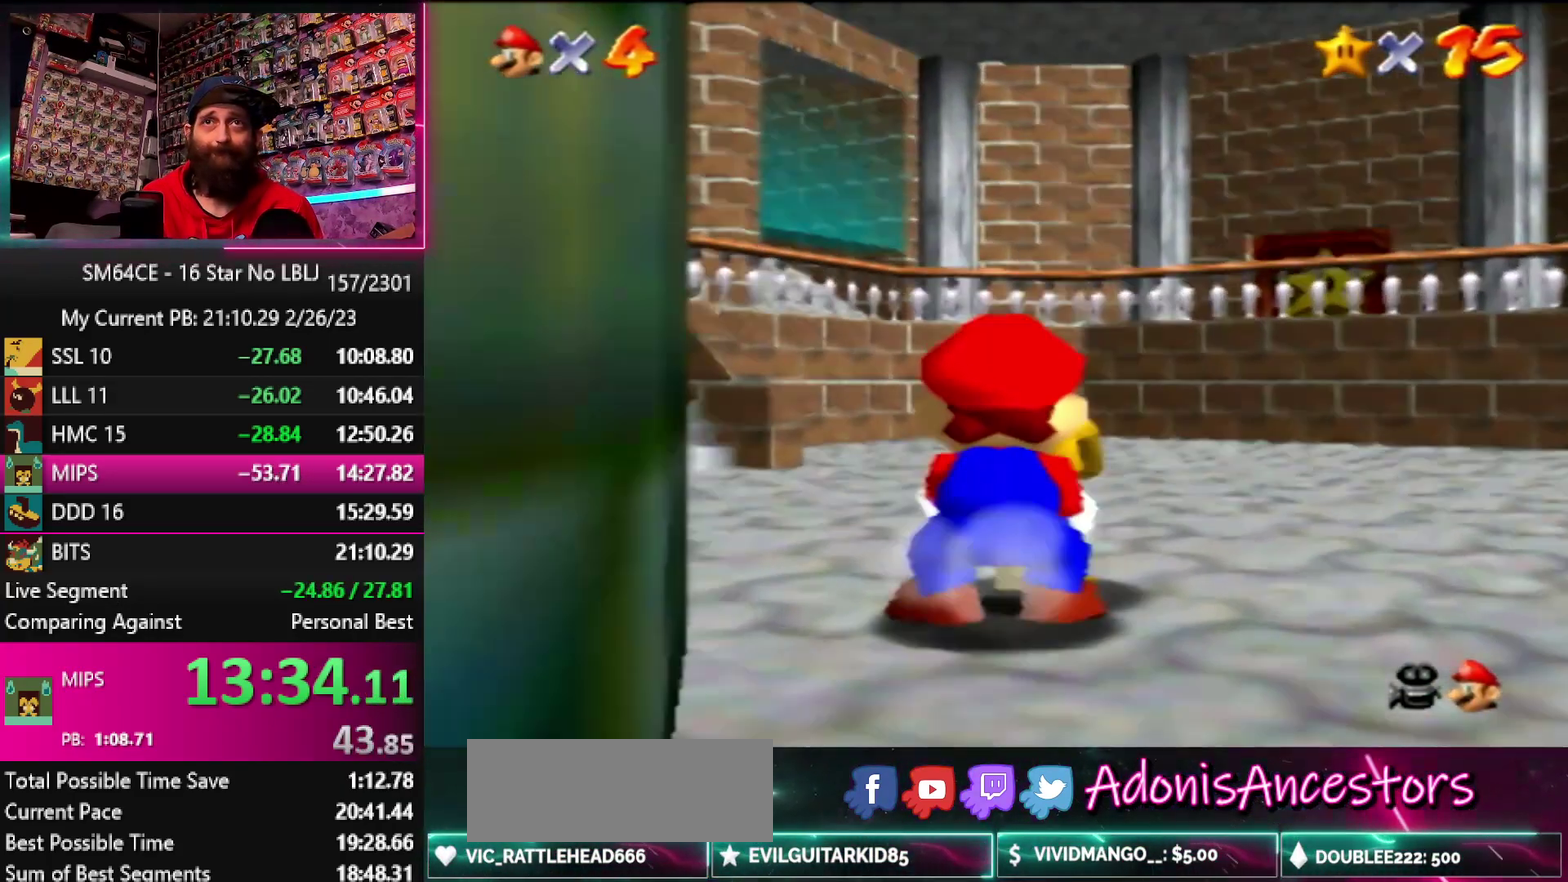
{"buttons": [], "left_stick": "up-right", "events": [[117, "A", "down"], [383, "A", "up"]]}
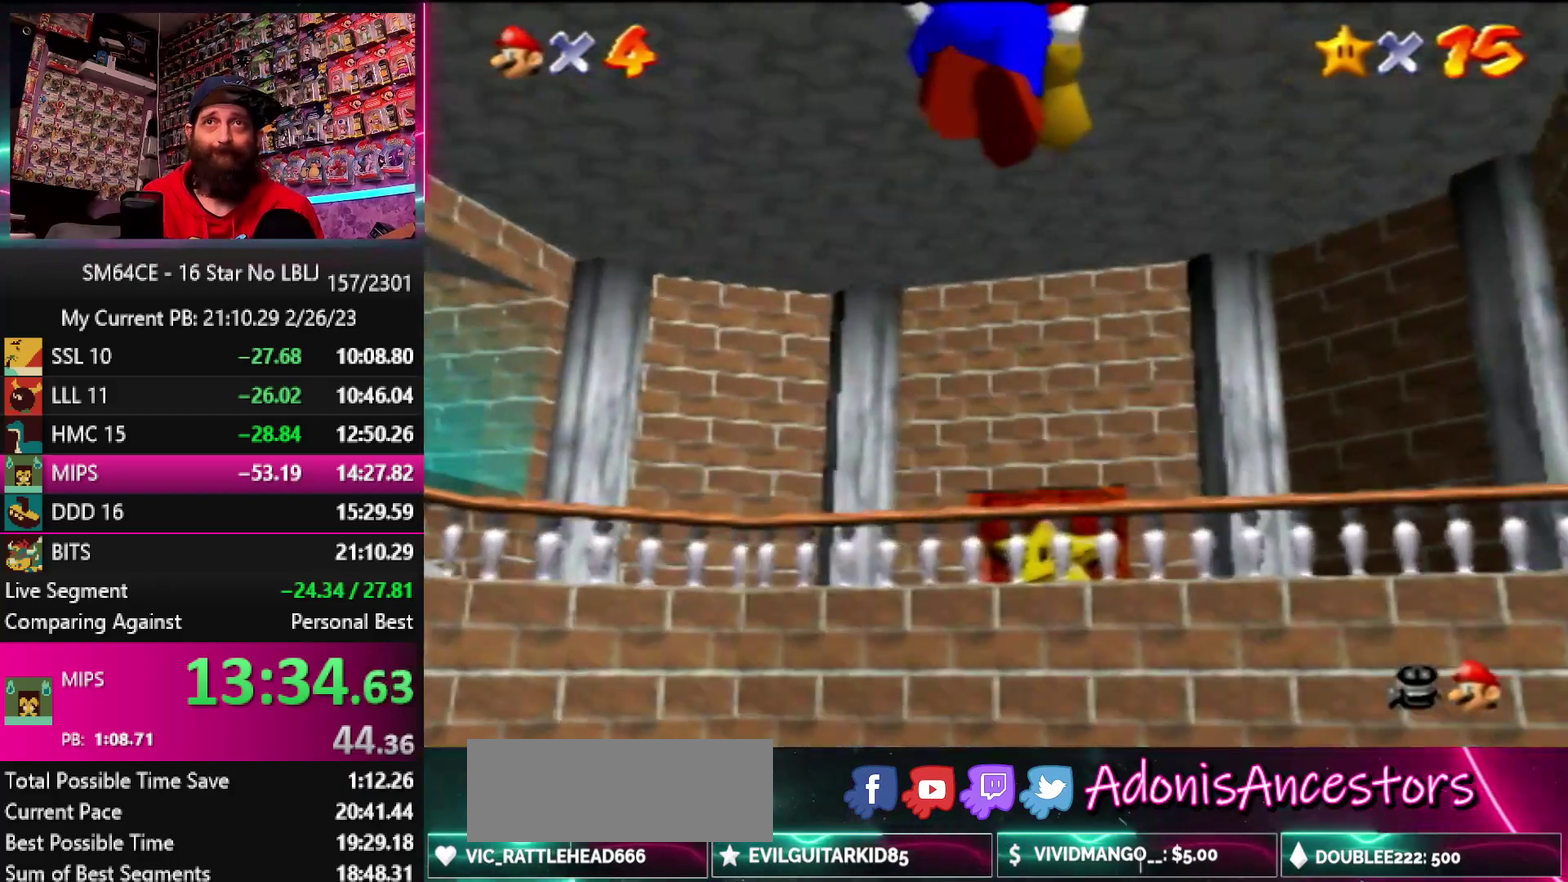
{"buttons": [], "left_stick": "up", "events": [[33, "left_stick", "up"]]}
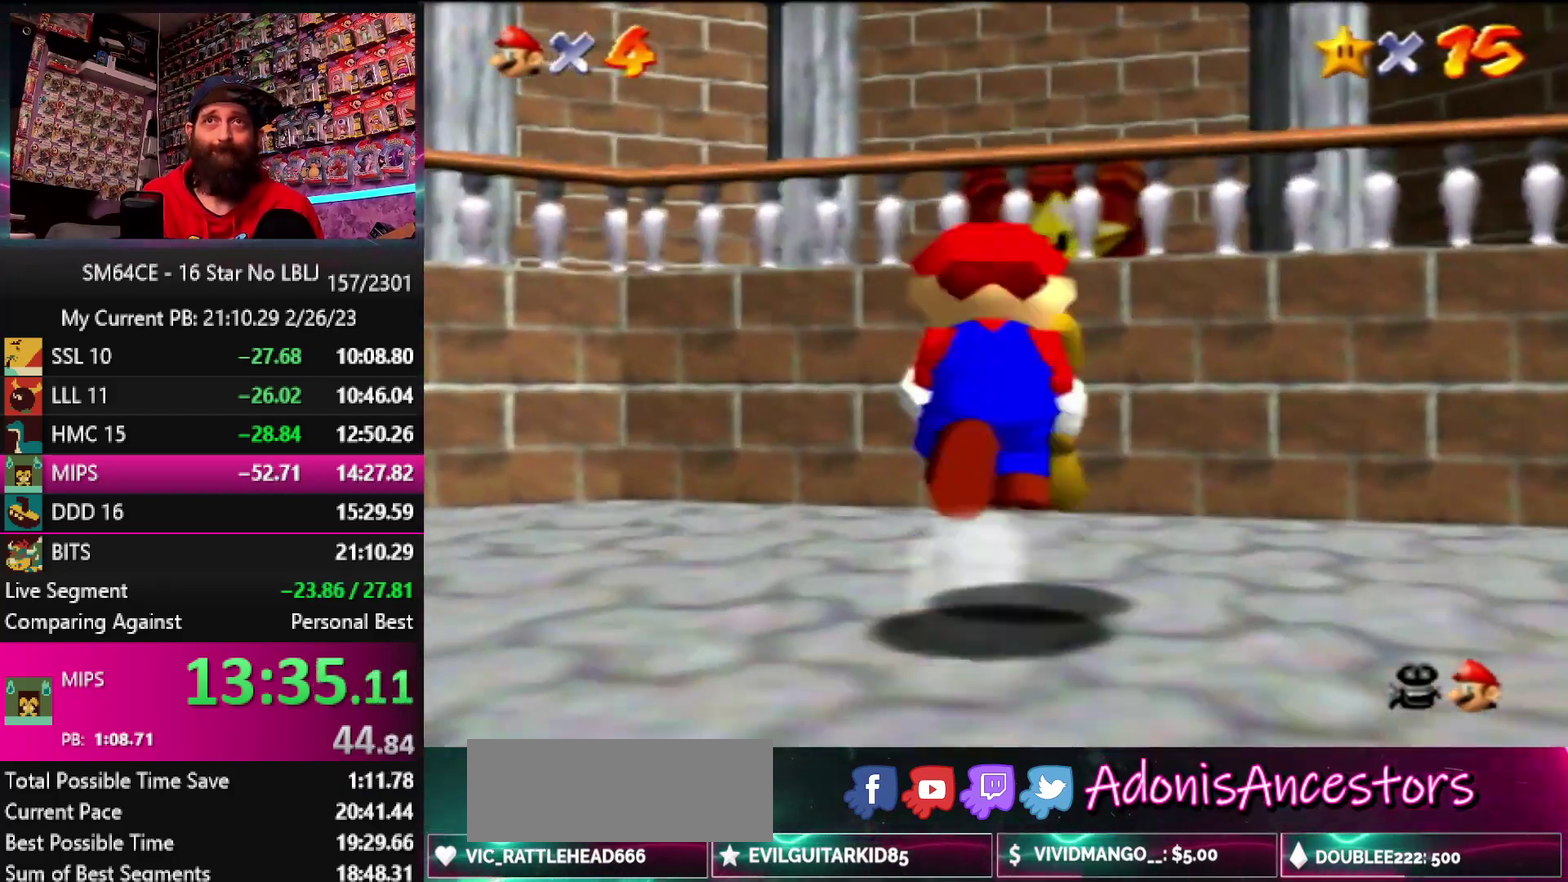
{"buttons": [], "left_stick": "up", "events": [[33, "A", "down"], [467, "A", "up"]]}
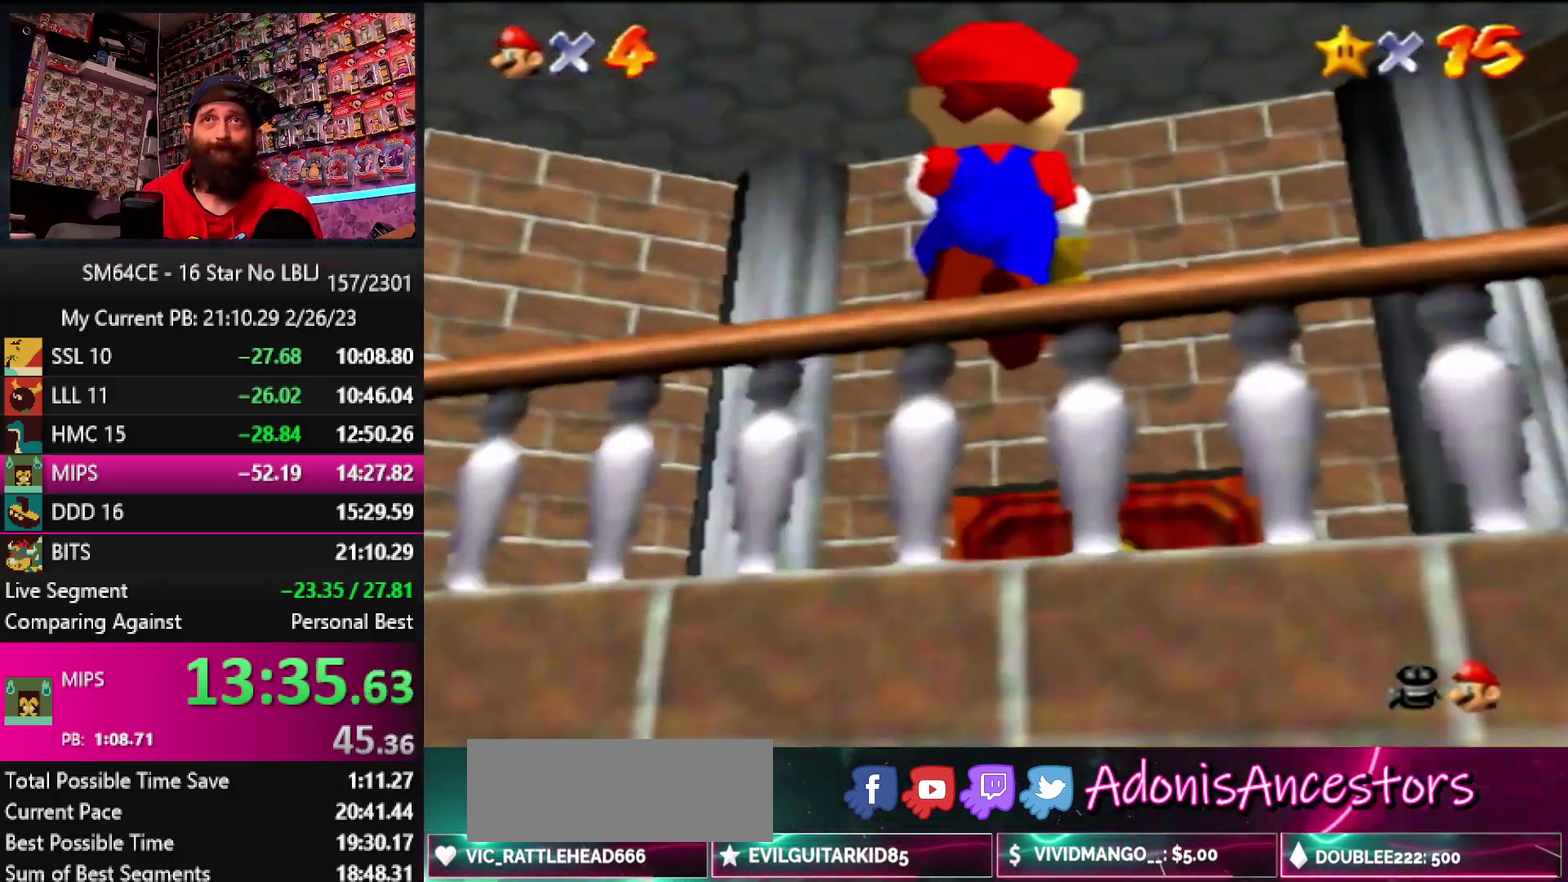
{"buttons": [], "left_stick": "up-right", "events": [[83, "C_DOWN", "down"], [200, "C_DOWN", "up"], [317, "left_stick", "up-right"]]}
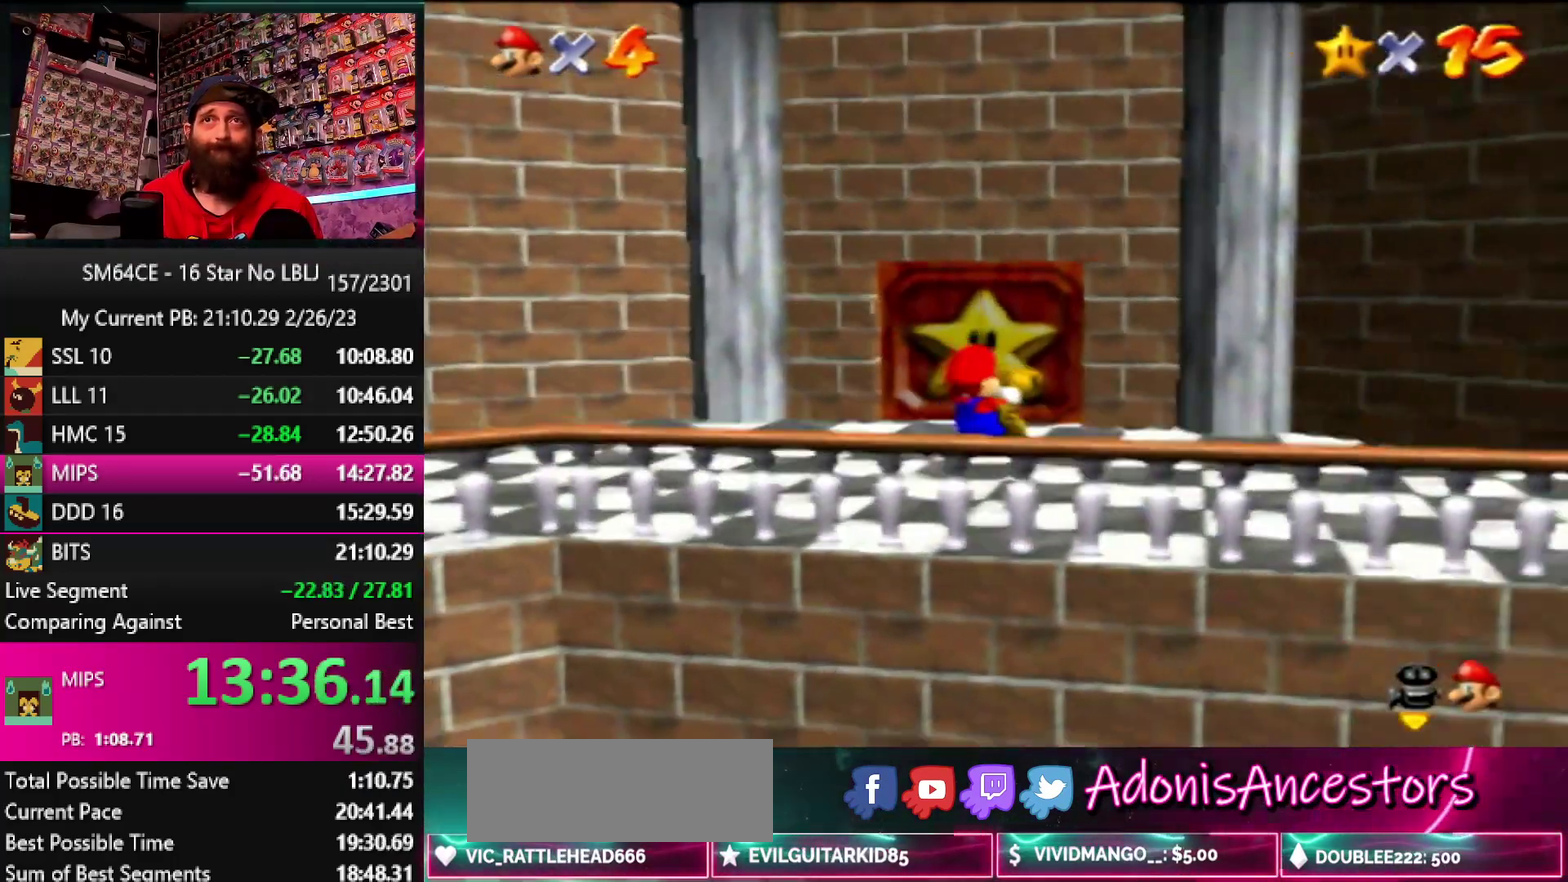
{"buttons": [], "left_stick": "up", "events": [[200, "left_stick", "up"]]}
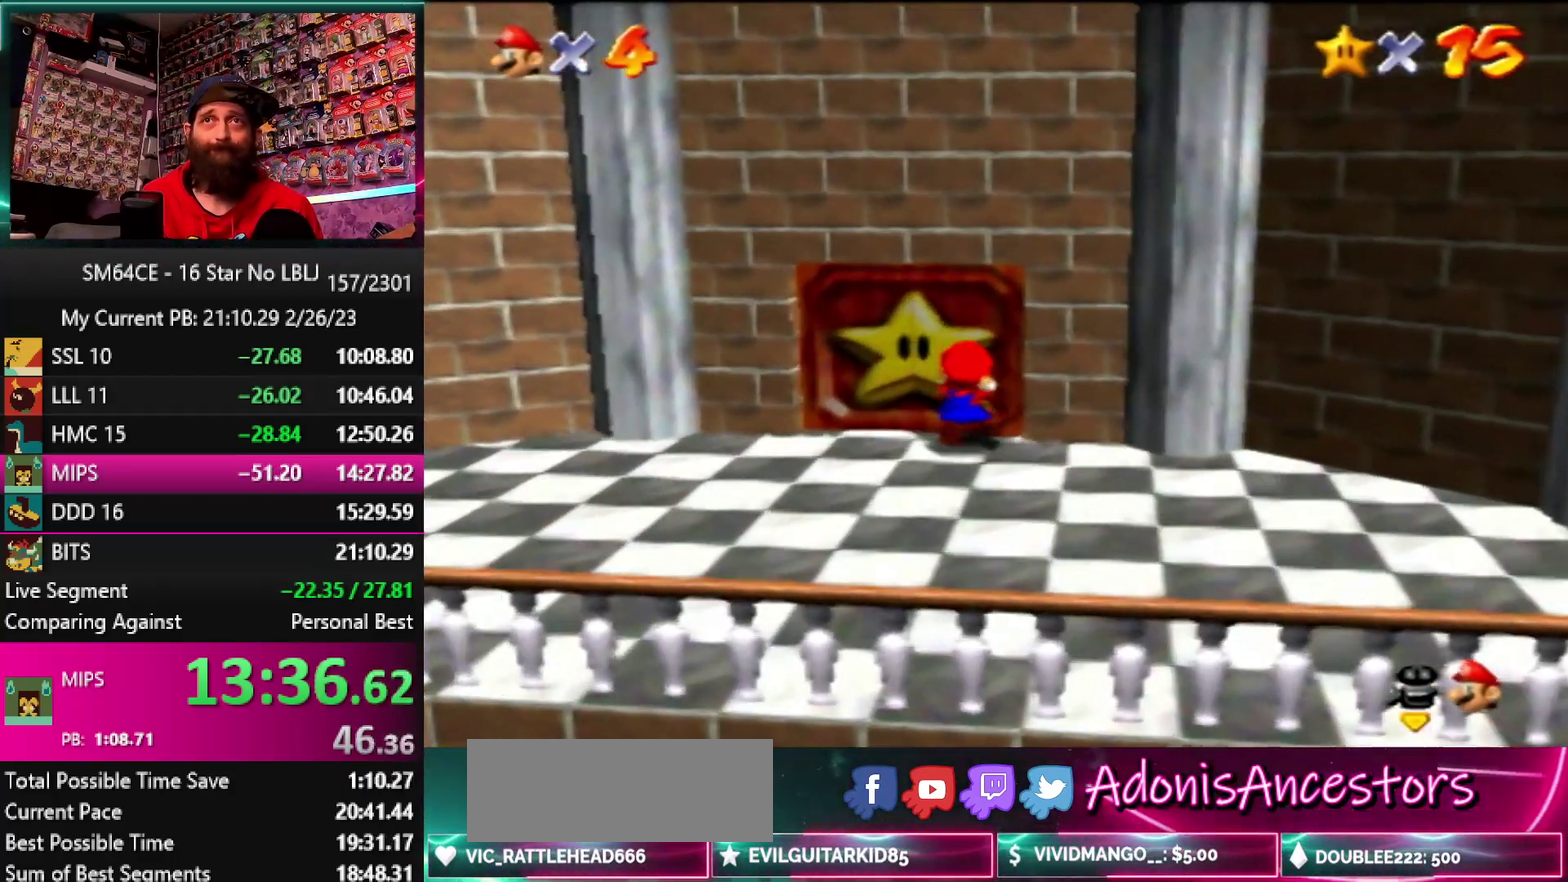
{"buttons": [], "left_stick": "up", "events": []}
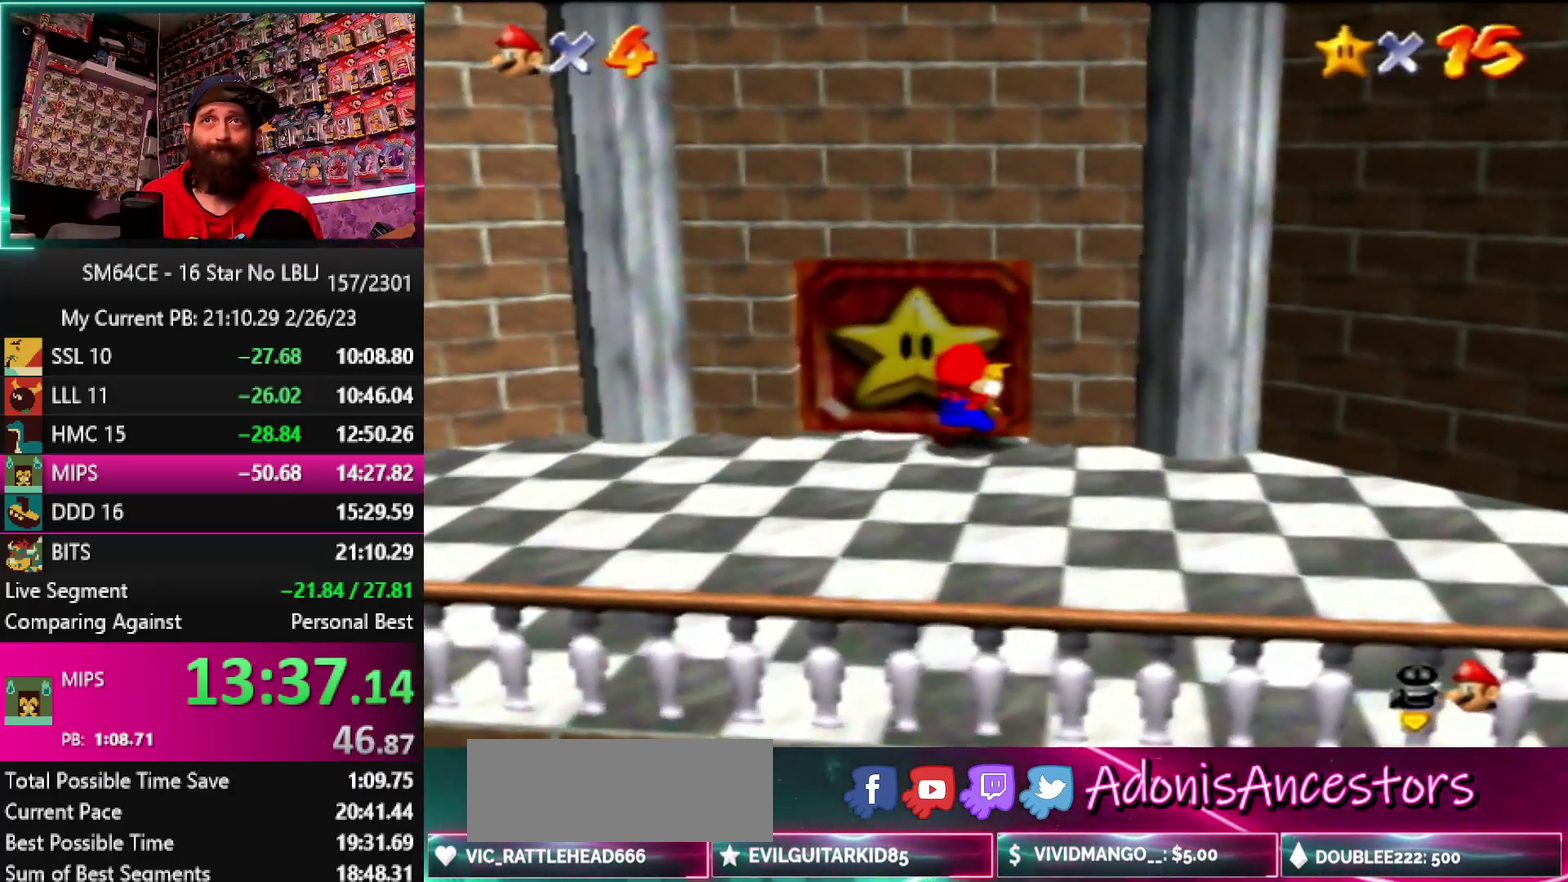
{"buttons": [], "left_stick": "up-right", "events": [[50, "left_stick", "up-right"]]}
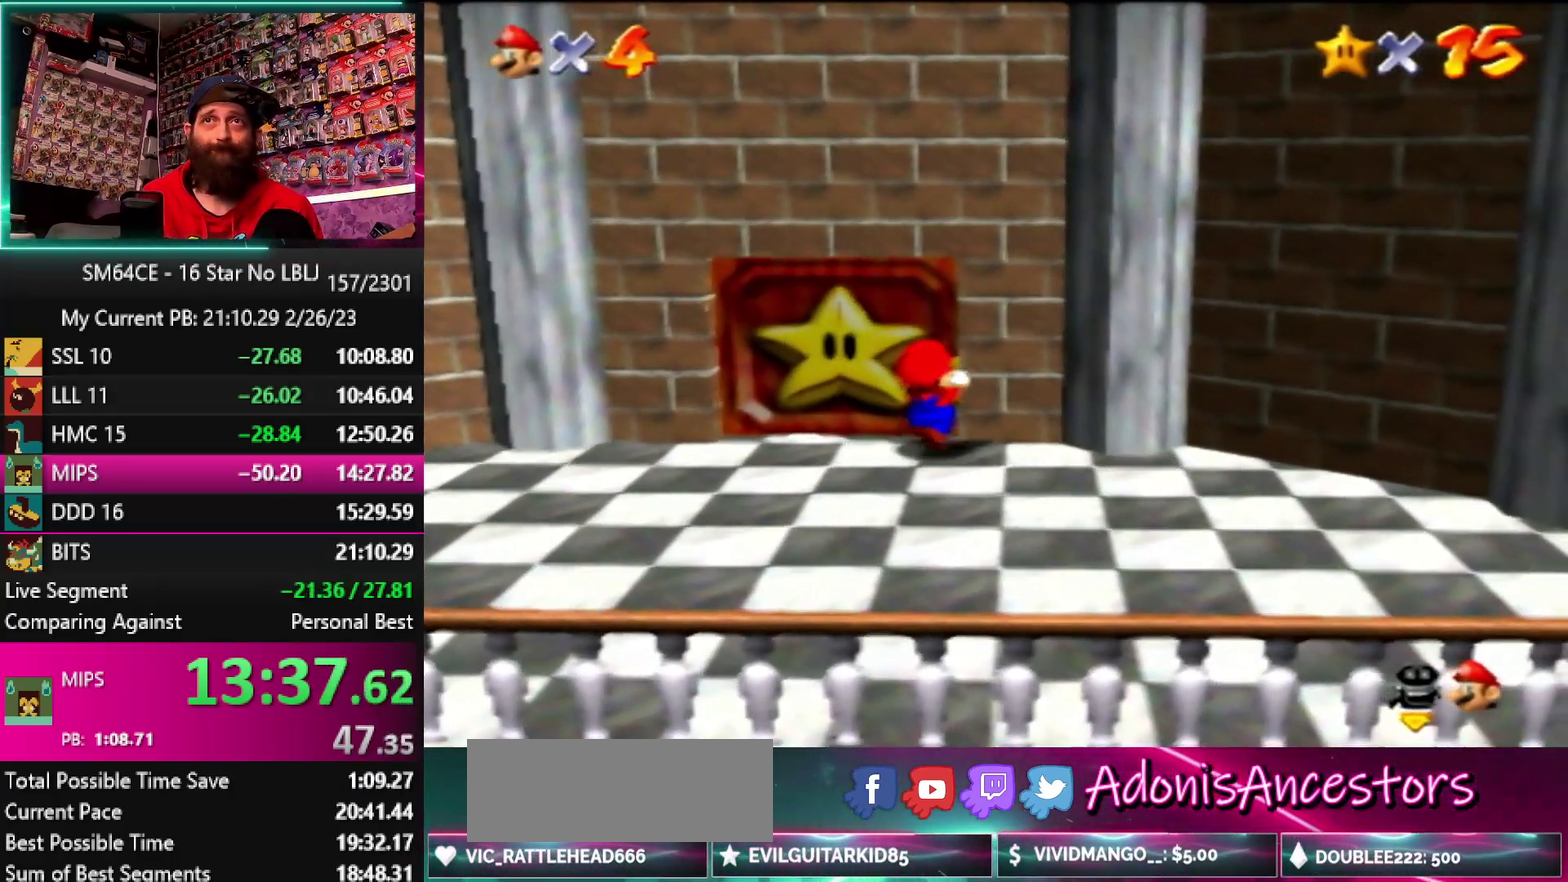
{"buttons": ["Z"], "left_stick": "up-right", "events": [[317, "Z", "down"]]}
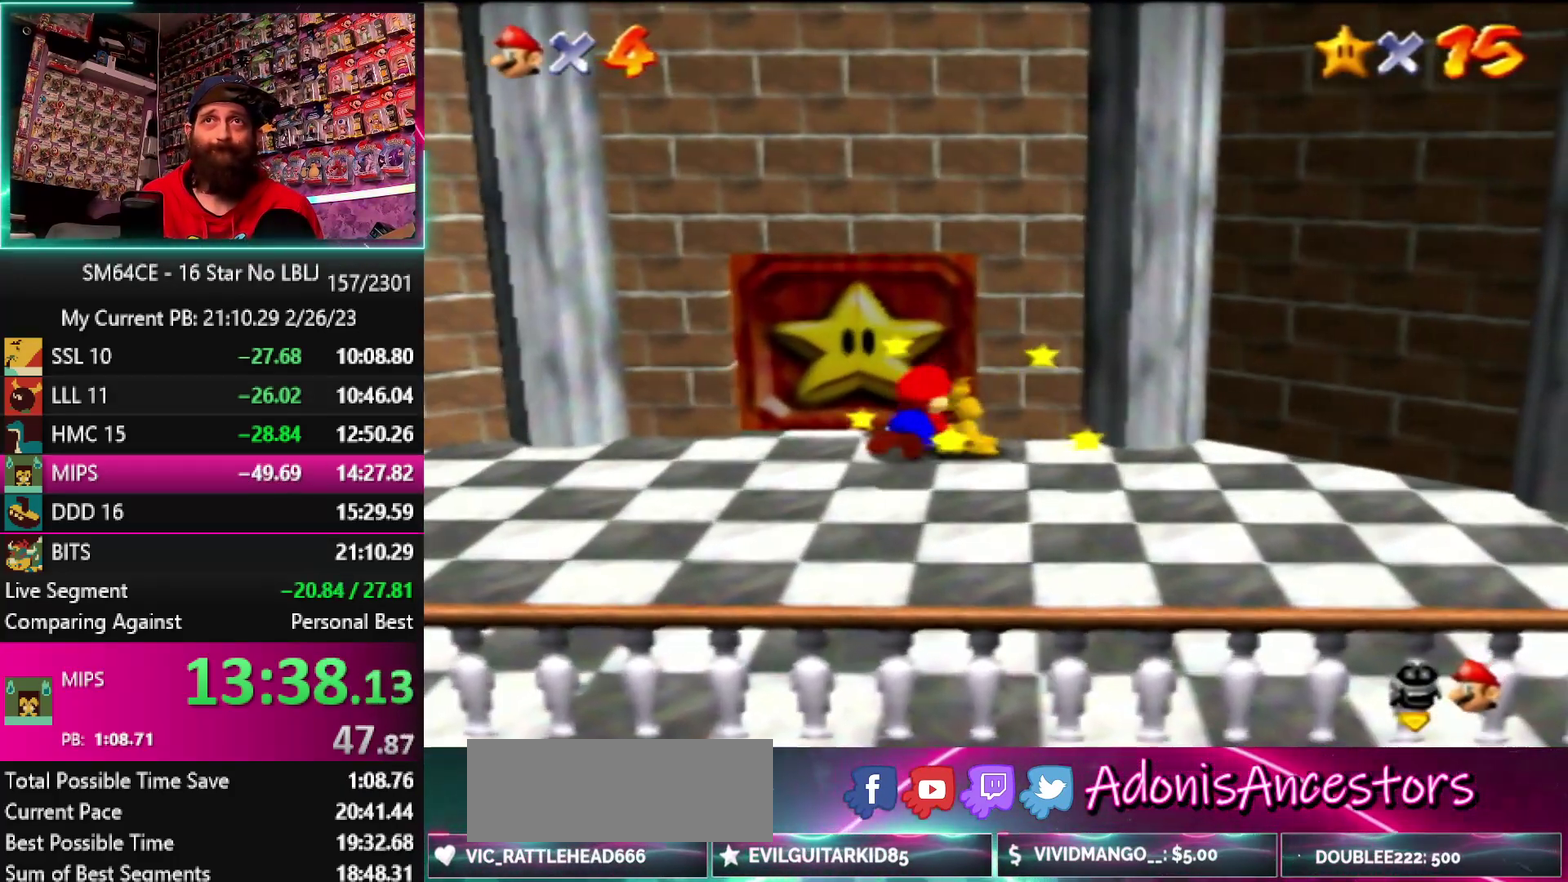
{"buttons": [], "left_stick": "up-right", "events": [[50, "left_stick", "up"], [417, "Z", "up"], [483, "left_stick", "up-right"]]}